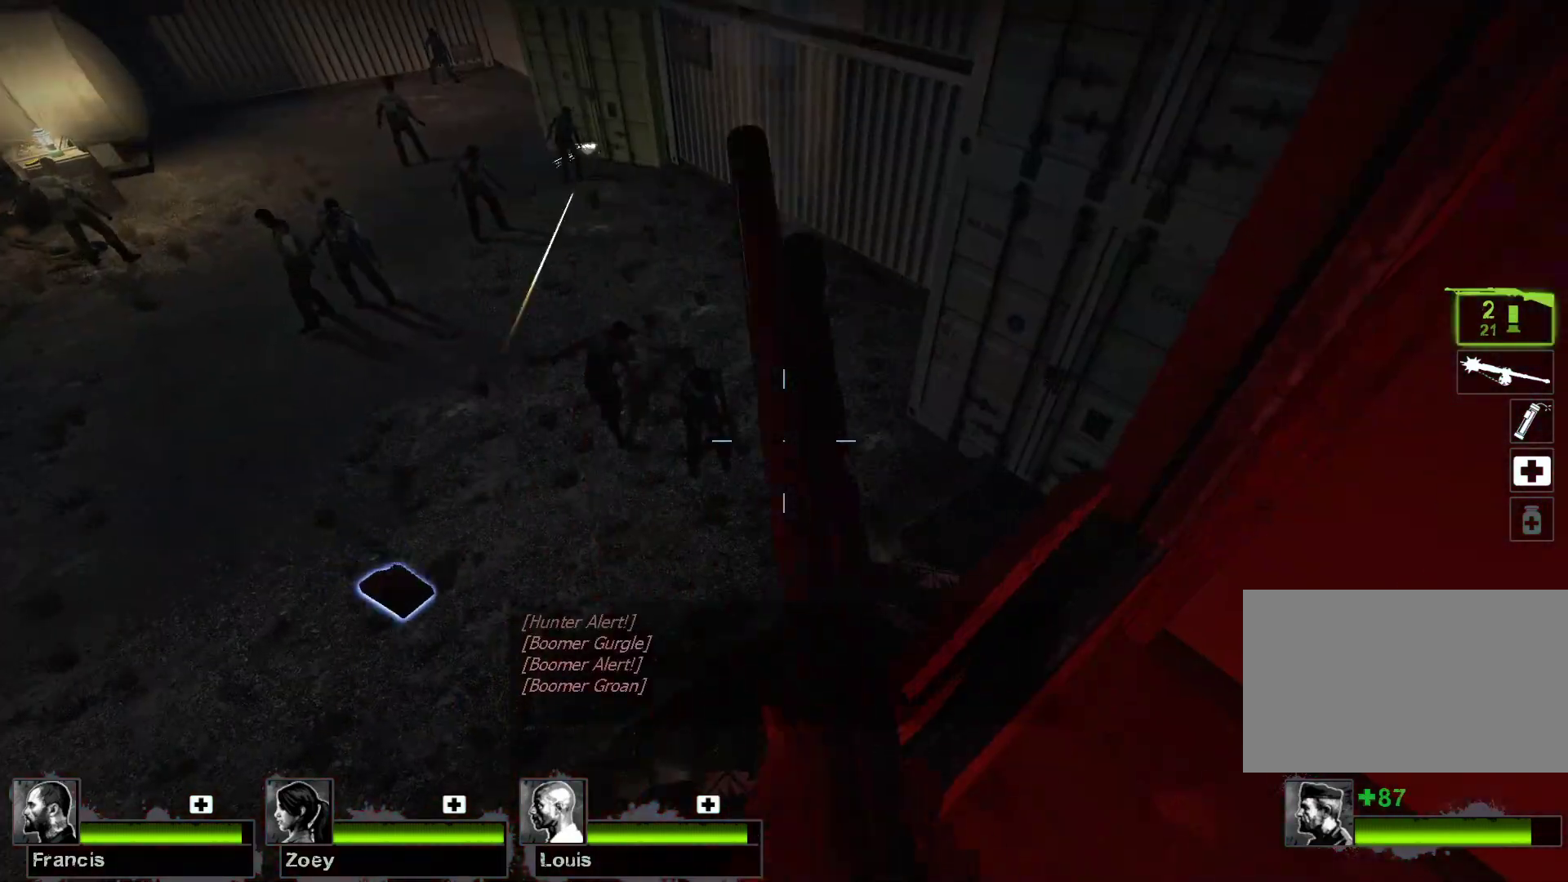
Gameplay with keyboard and mouse; each line is a JSON object with the keys and mouse buttons held at the frame after it. "events" lists presses ("down") and releases ("up") of "1", "2", "3", "4", "5", "a", "alt", "c", "caps_lock", "ctrl", "d", "e", "f", "g", "q", "r", "s", "shift", "space", "t", "tab", "v", "w", "x", "z", "mouse_left", "mouse_wheel" and "mouse_right" between this image and that frame as [ms after this image, input, new state], when the widget could be followed in between. "mouse_left", "mouse_wheel", "mouse_right" = the "left", "wheel", "right" buttons of the "mouse" list. No other keys are recorded. "wheel" means that the mouse wheel is clicked or scrolled. Not read: mouse_move.
{"keys": [], "mouse": ["left"], "events": [[333, "mouse_left", "down"]]}
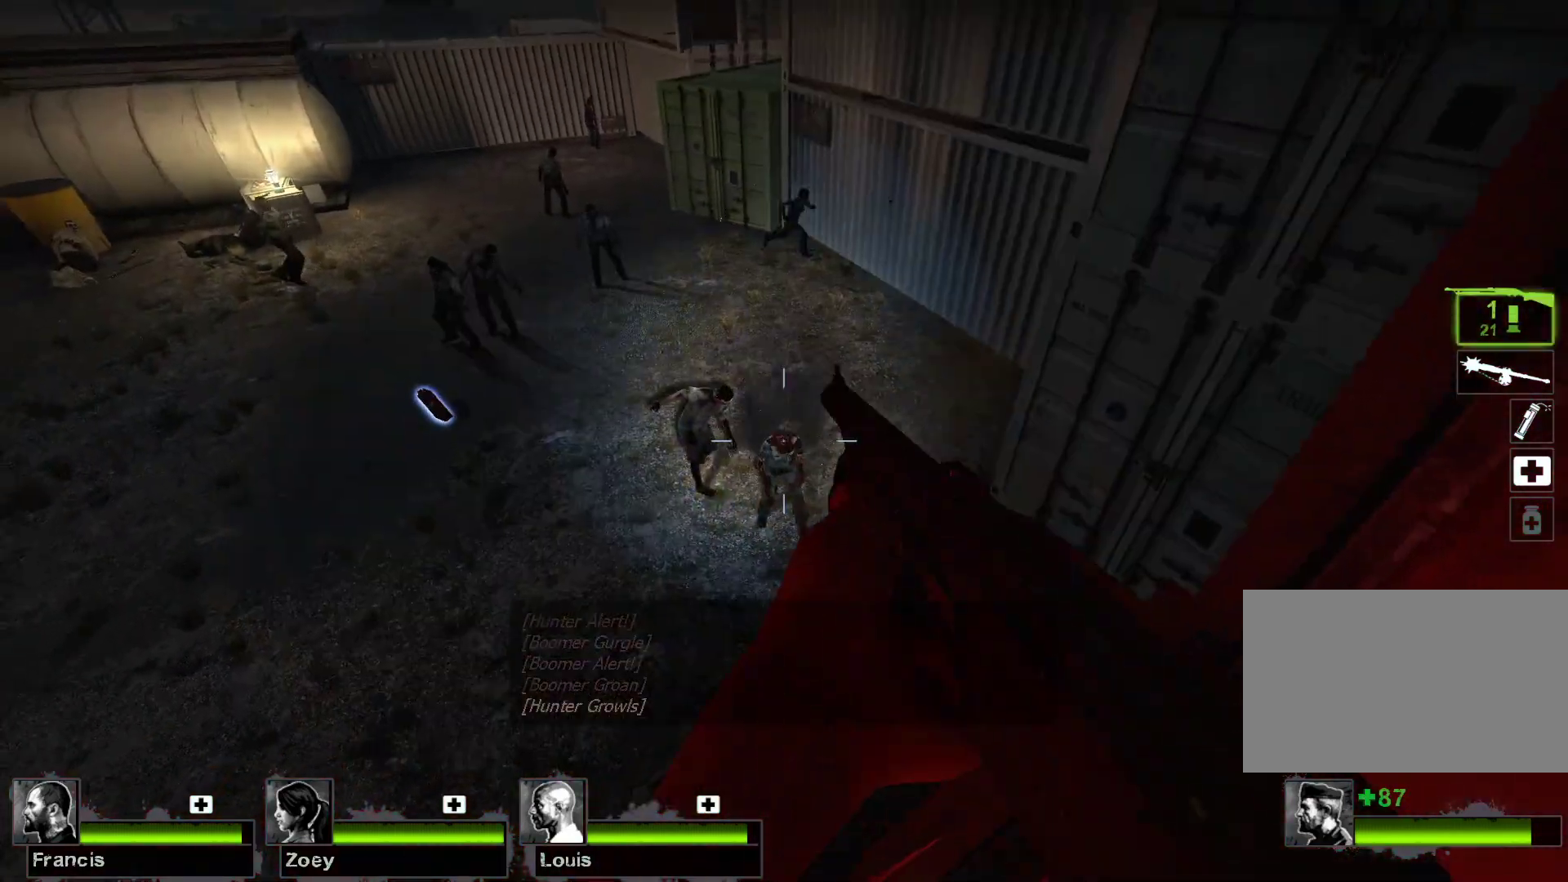
{"keys": [], "mouse": [], "events": [[167, "mouse_left", "up"]]}
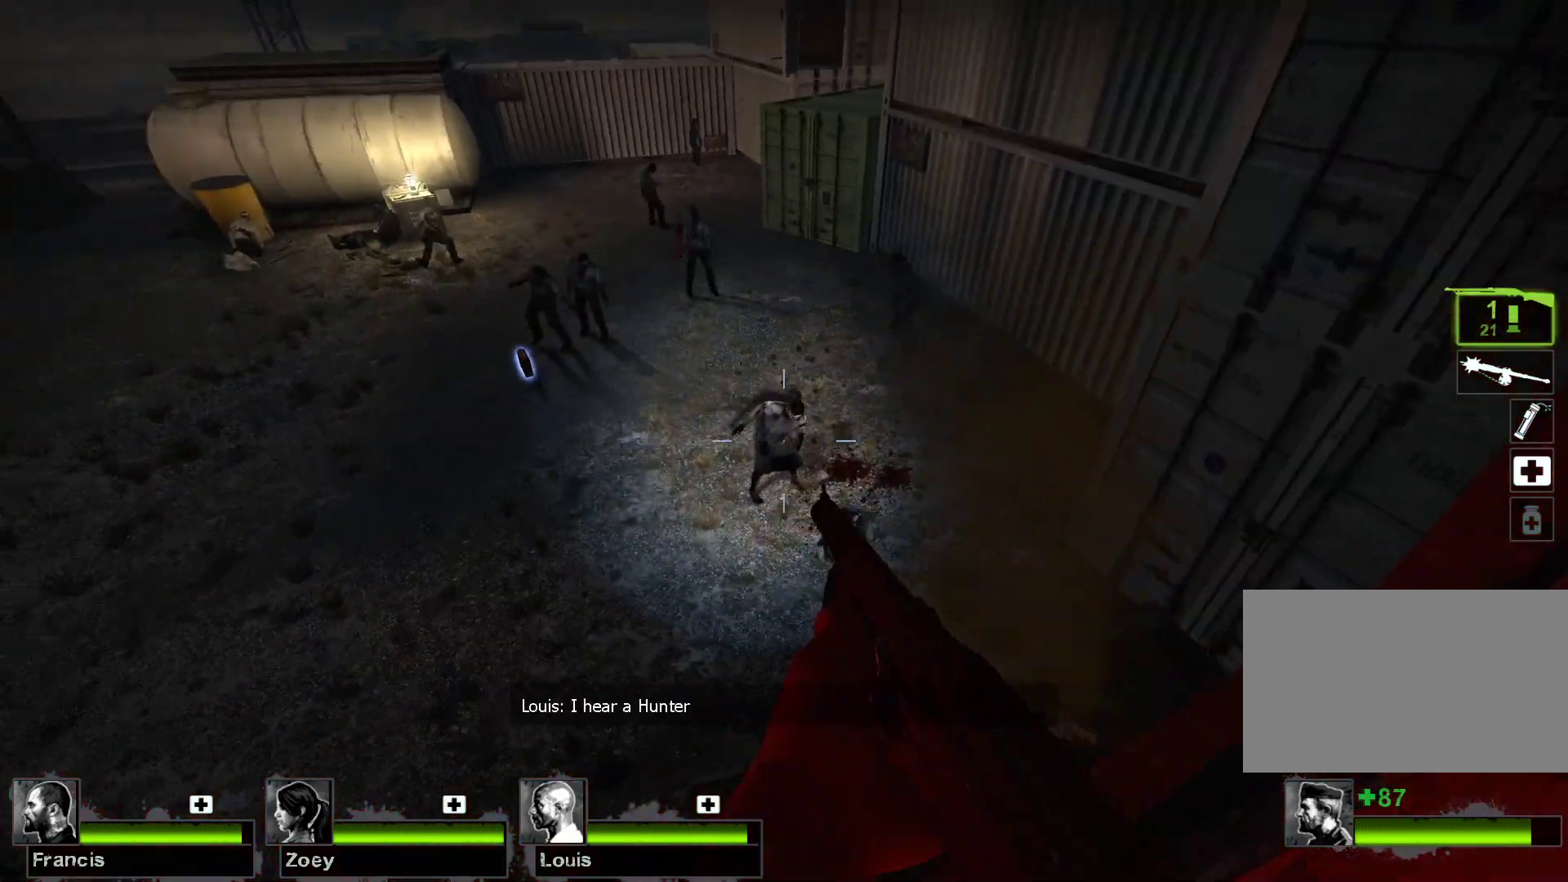
{"keys": [], "mouse": [], "events": [[267, "mouse_left", "down"], [500, "mouse_left", "up"]]}
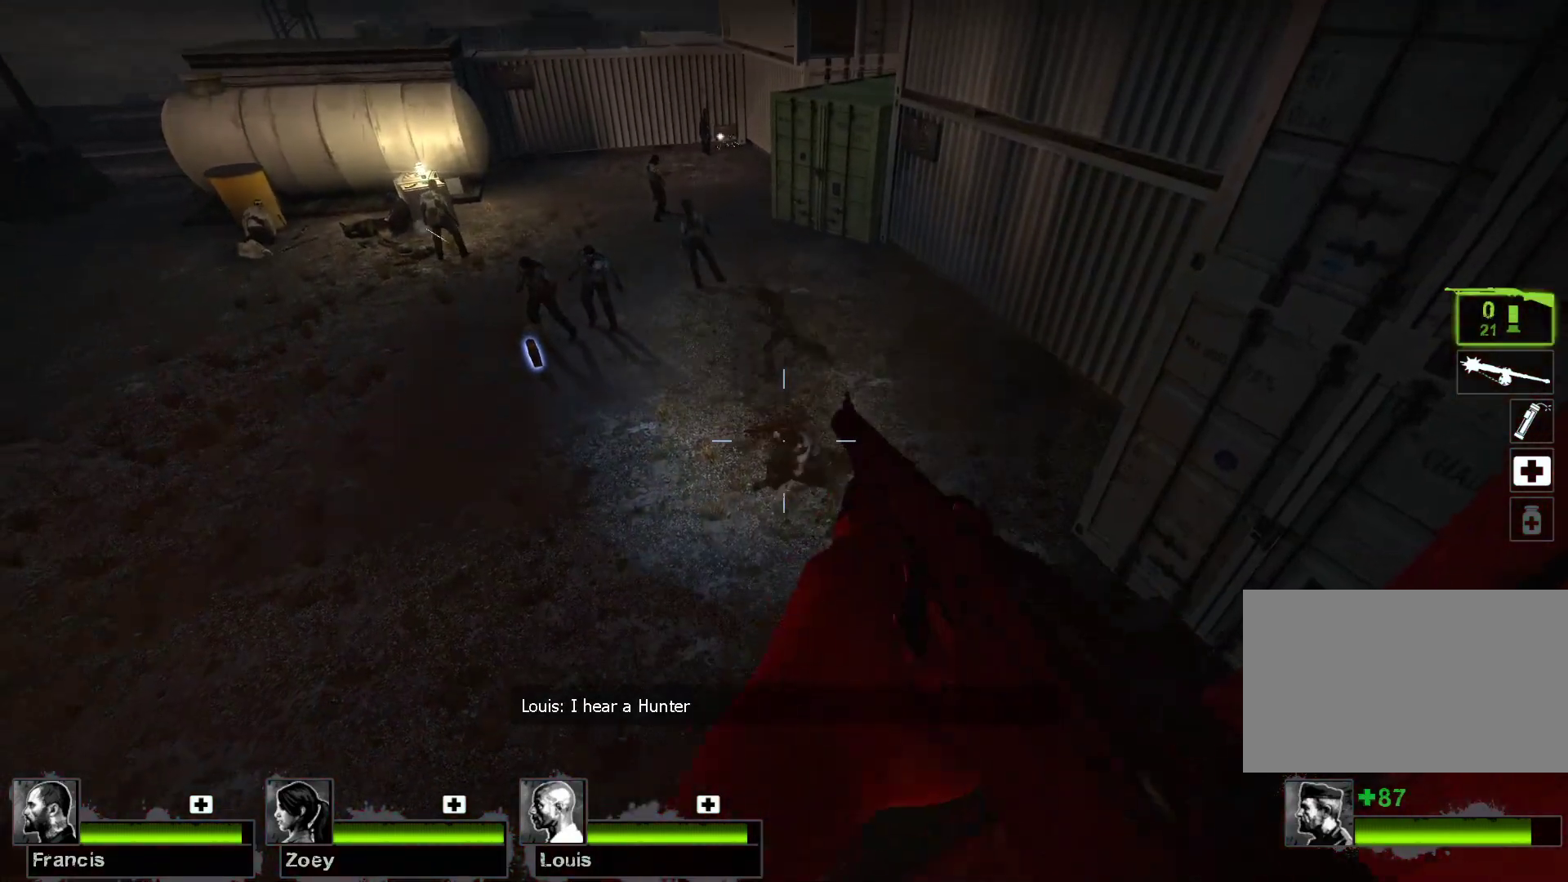
{"keys": [], "mouse": [], "events": [[367, "r", "down"], [467, "r", "up"]]}
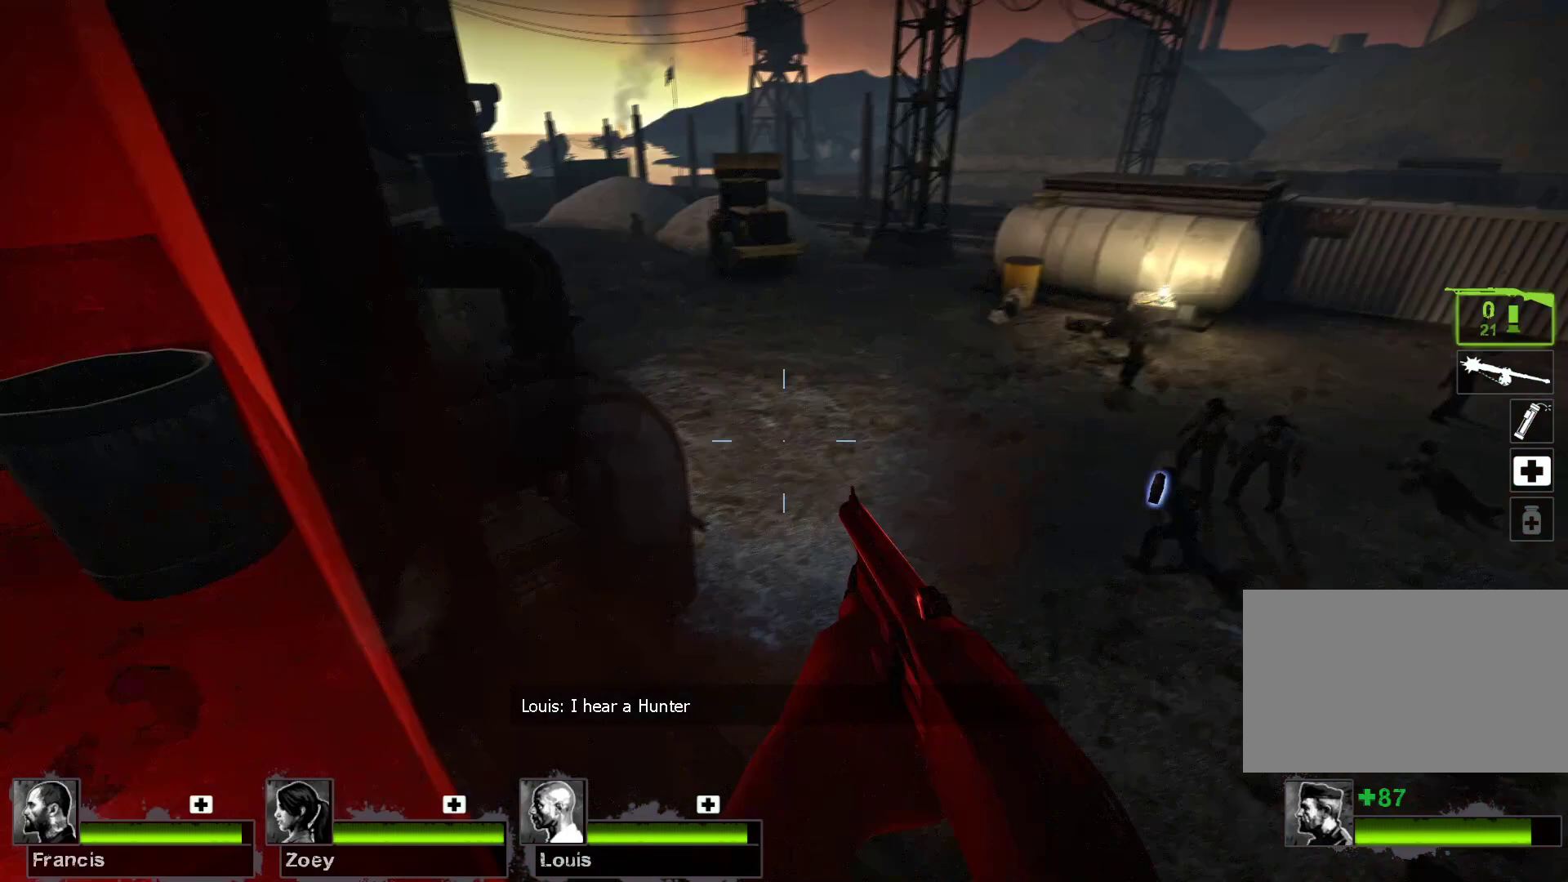
{"keys": [], "mouse": [], "events": []}
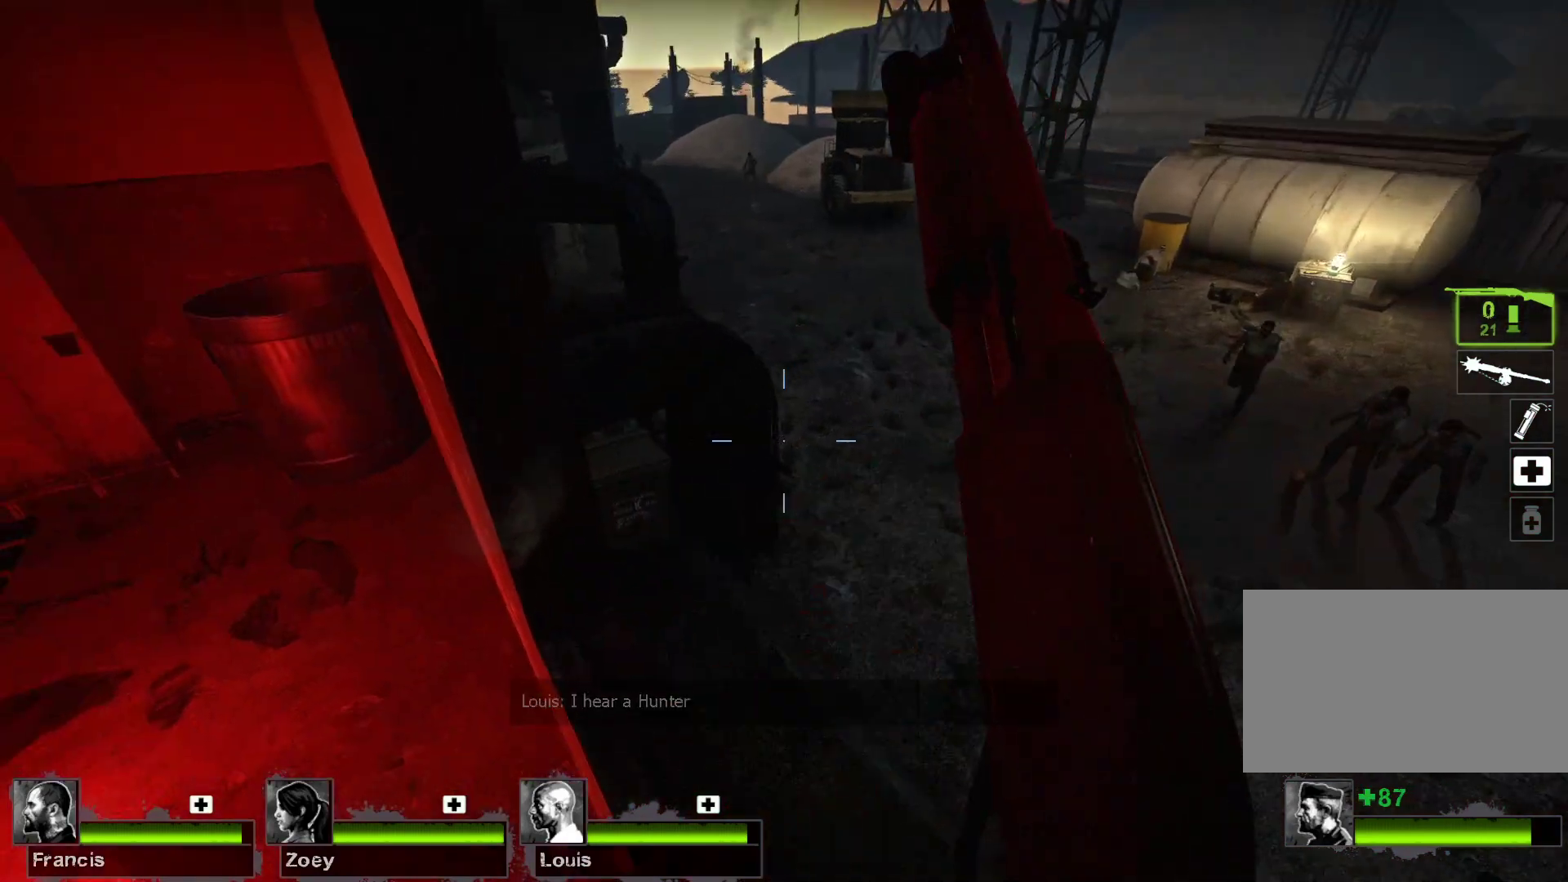
{"keys": [], "mouse": [], "events": []}
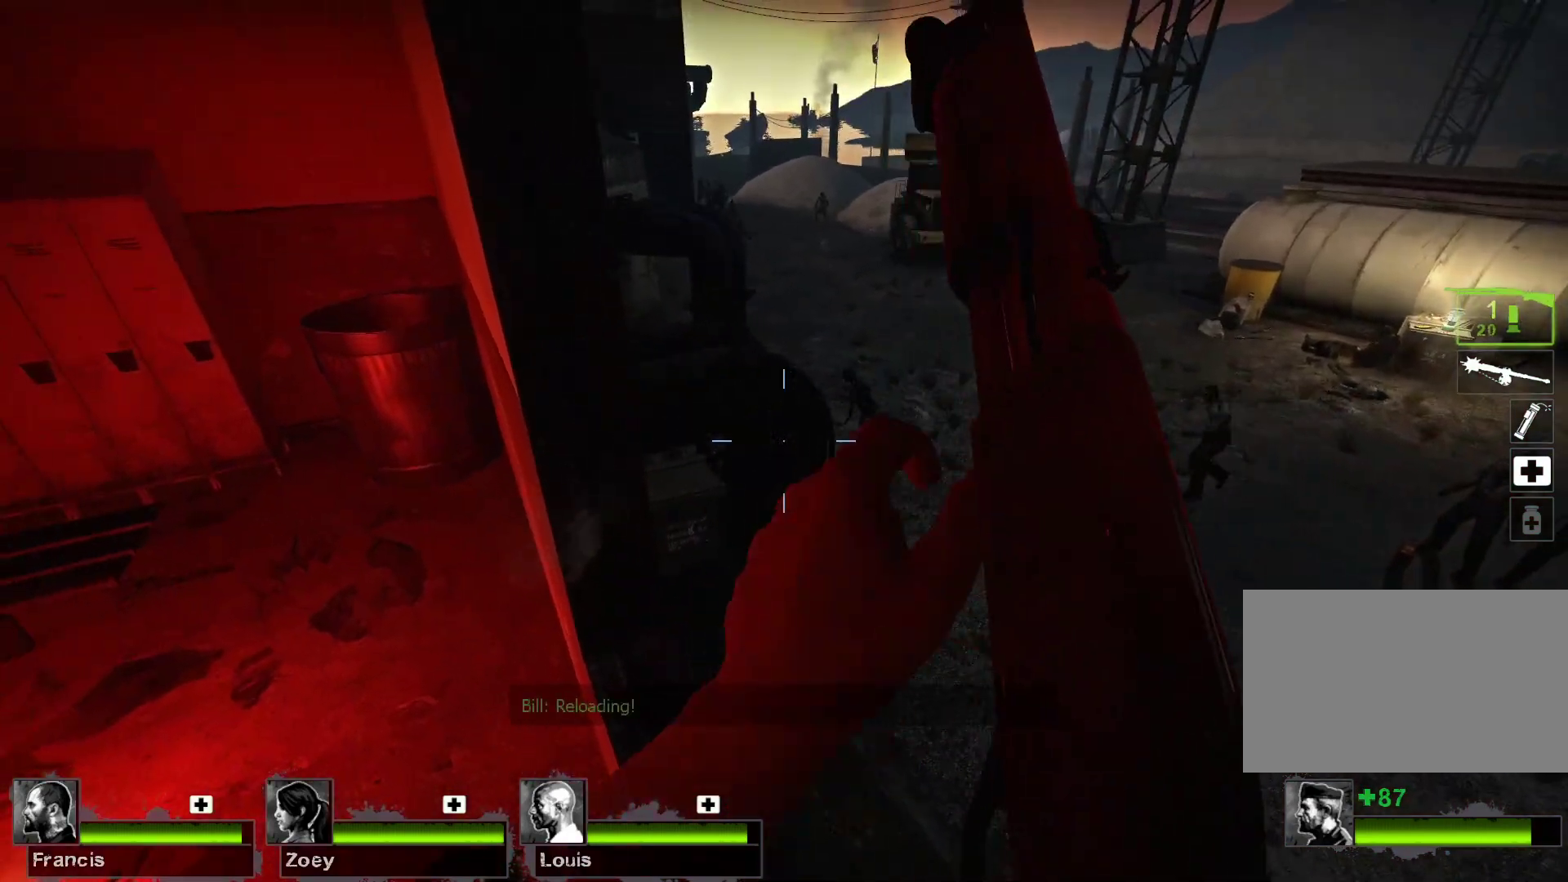
{"keys": [], "mouse": [], "events": []}
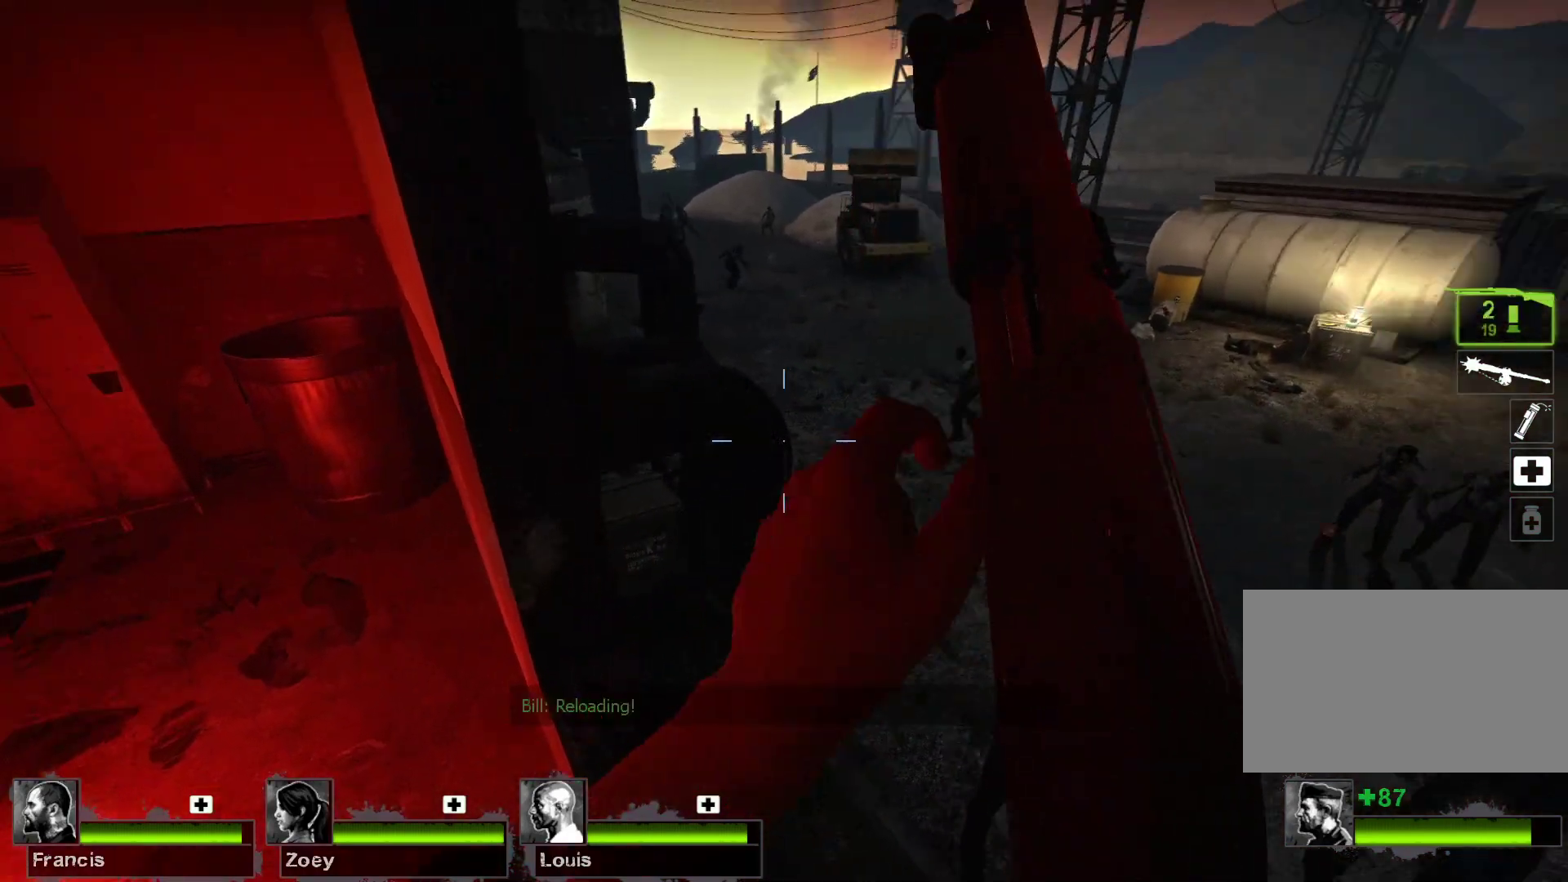
{"keys": [], "mouse": [], "events": []}
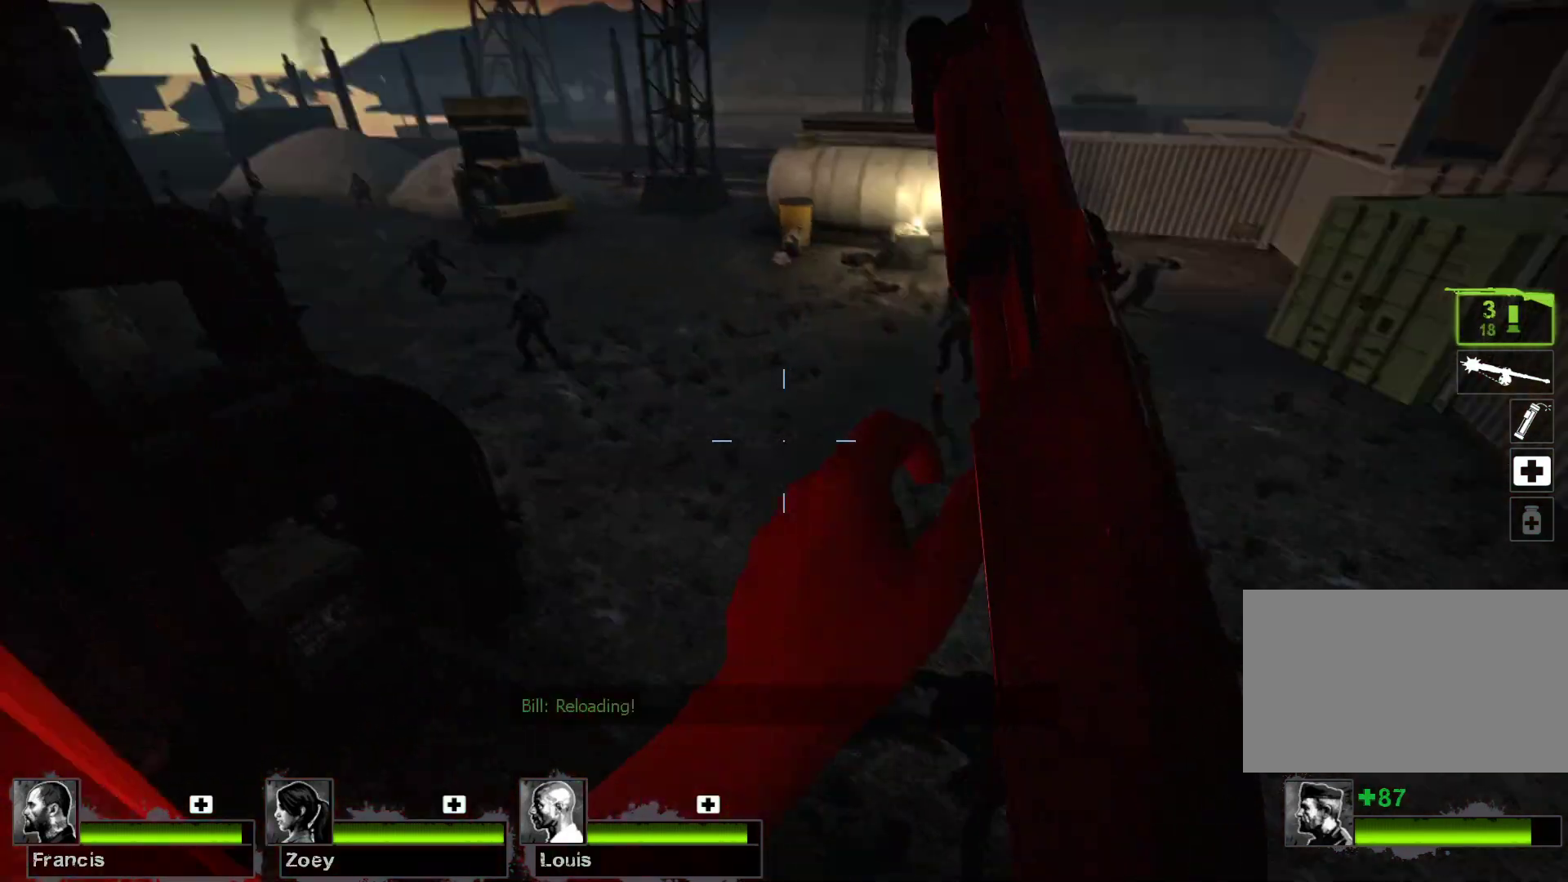
{"keys": [], "mouse": [], "events": []}
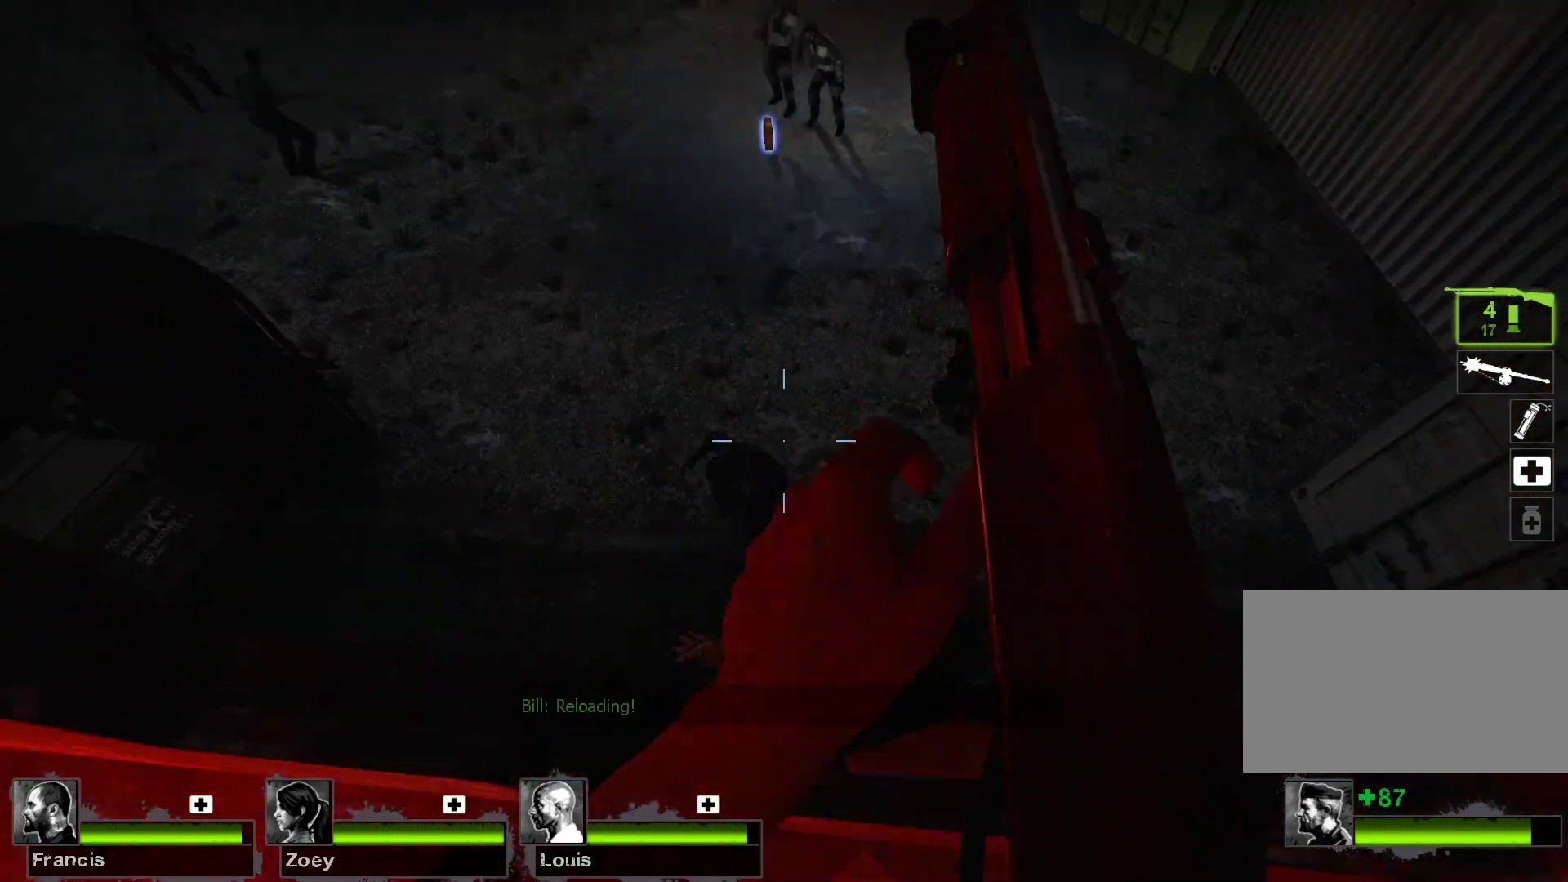
{"keys": [], "mouse": [], "events": []}
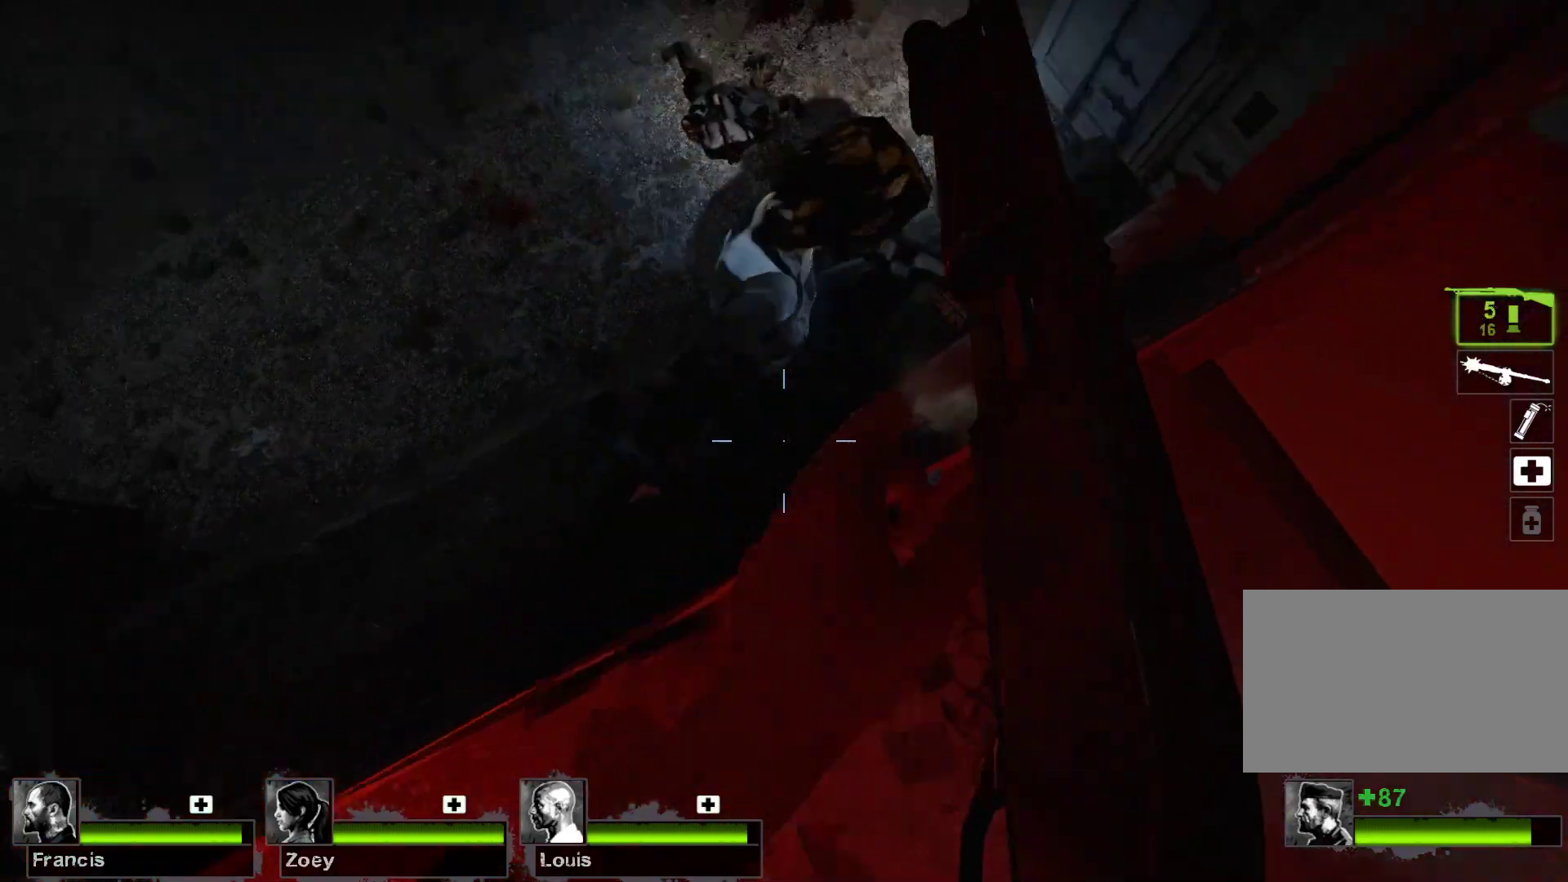
{"keys": [], "mouse": ["left"], "events": [[100, "mouse_left", "down"]]}
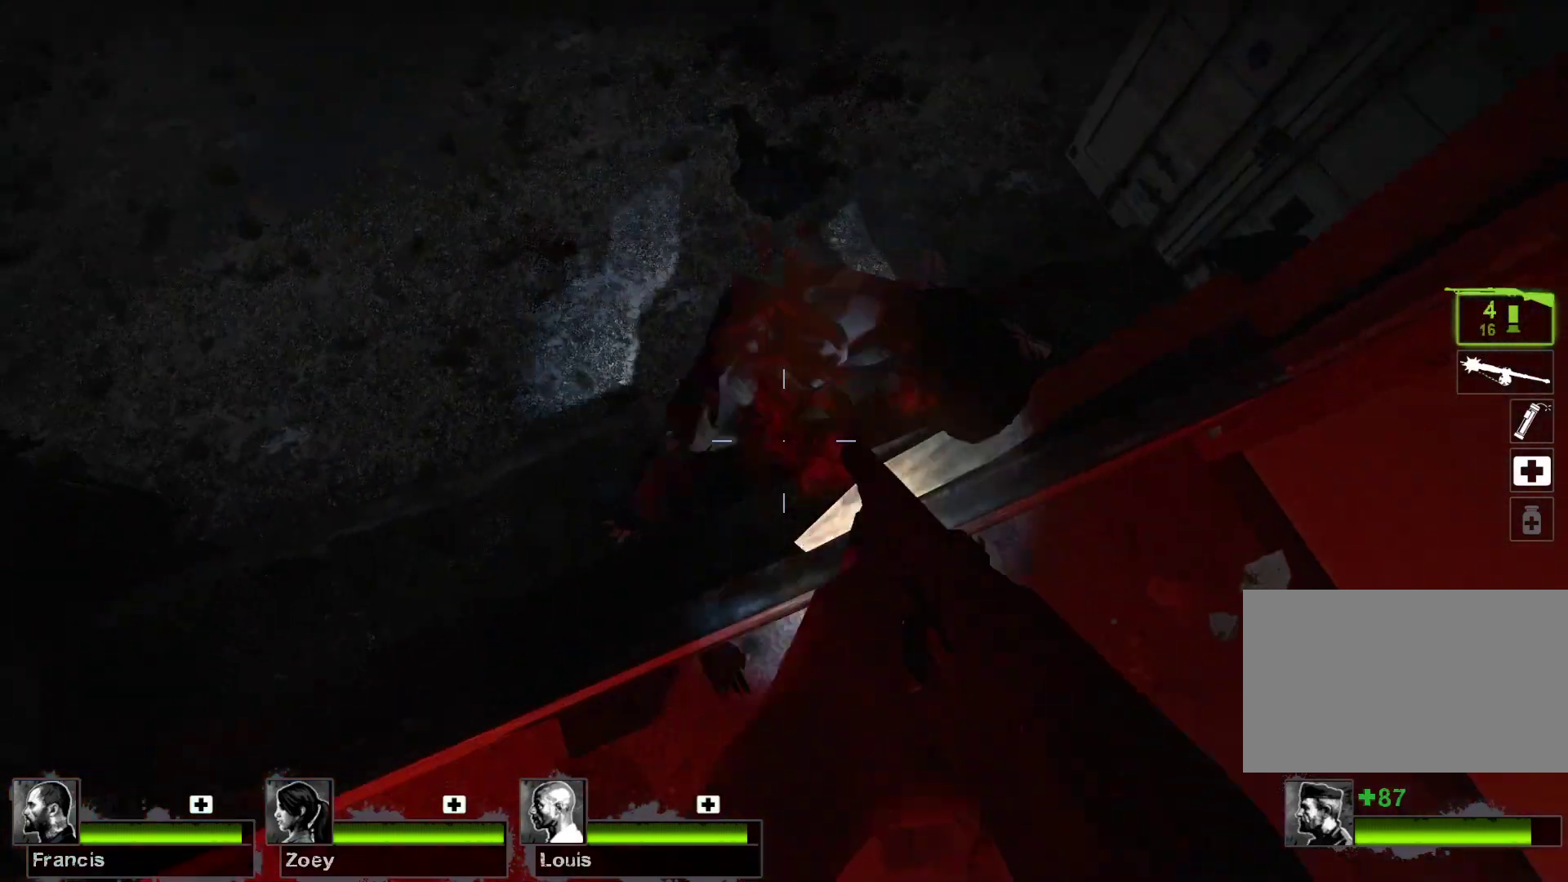
{"keys": [], "mouse": [], "events": [[33, "mouse_left", "up"]]}
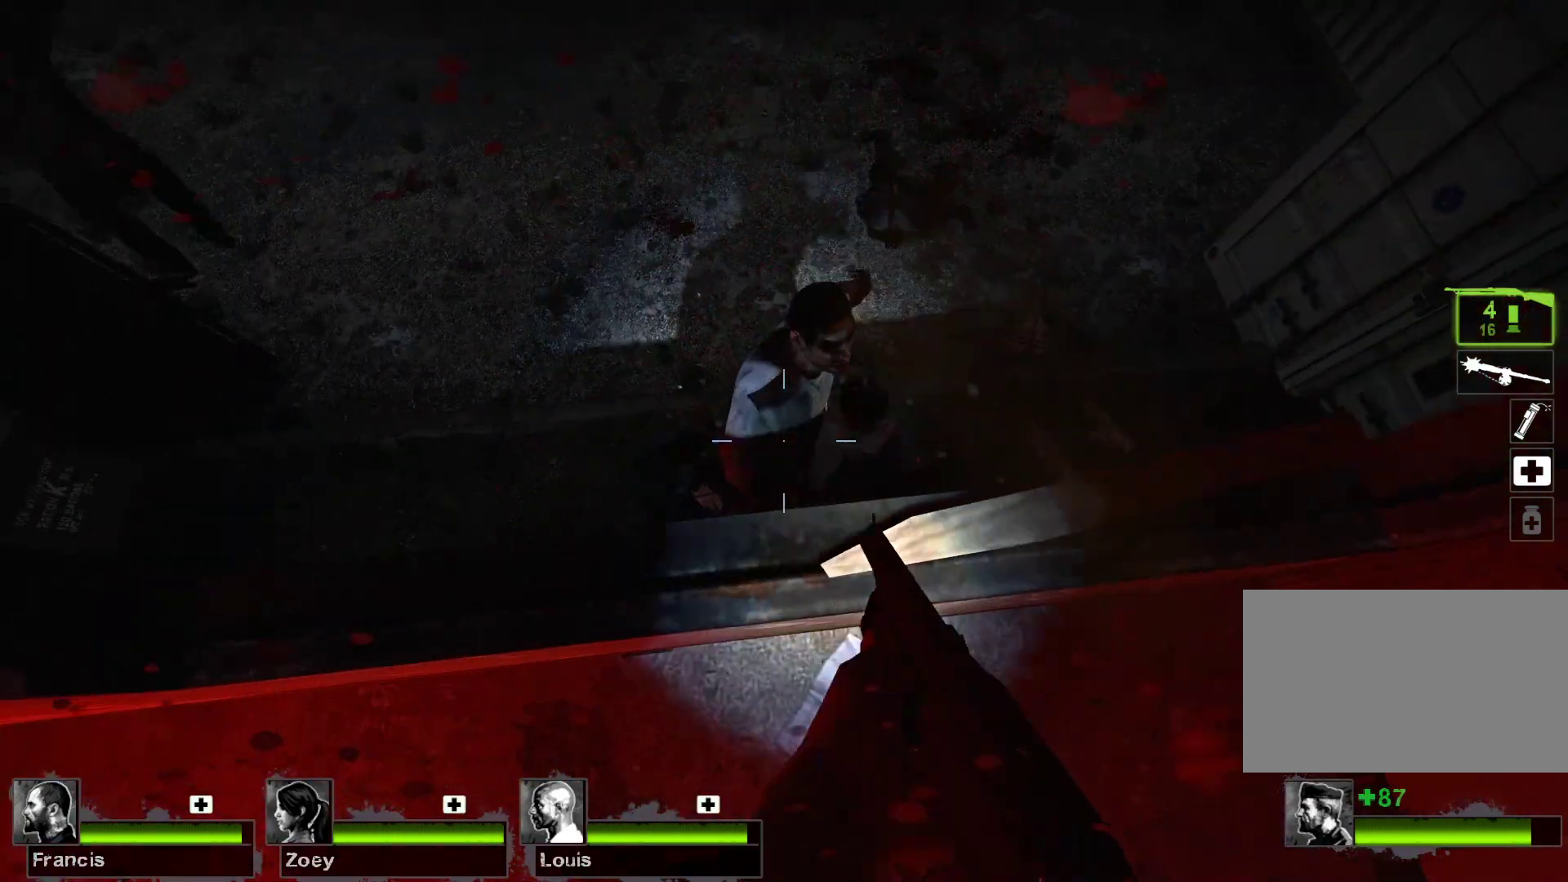
{"keys": [], "mouse": [], "events": [[133, "mouse_left", "down"], [433, "mouse_left", "up"]]}
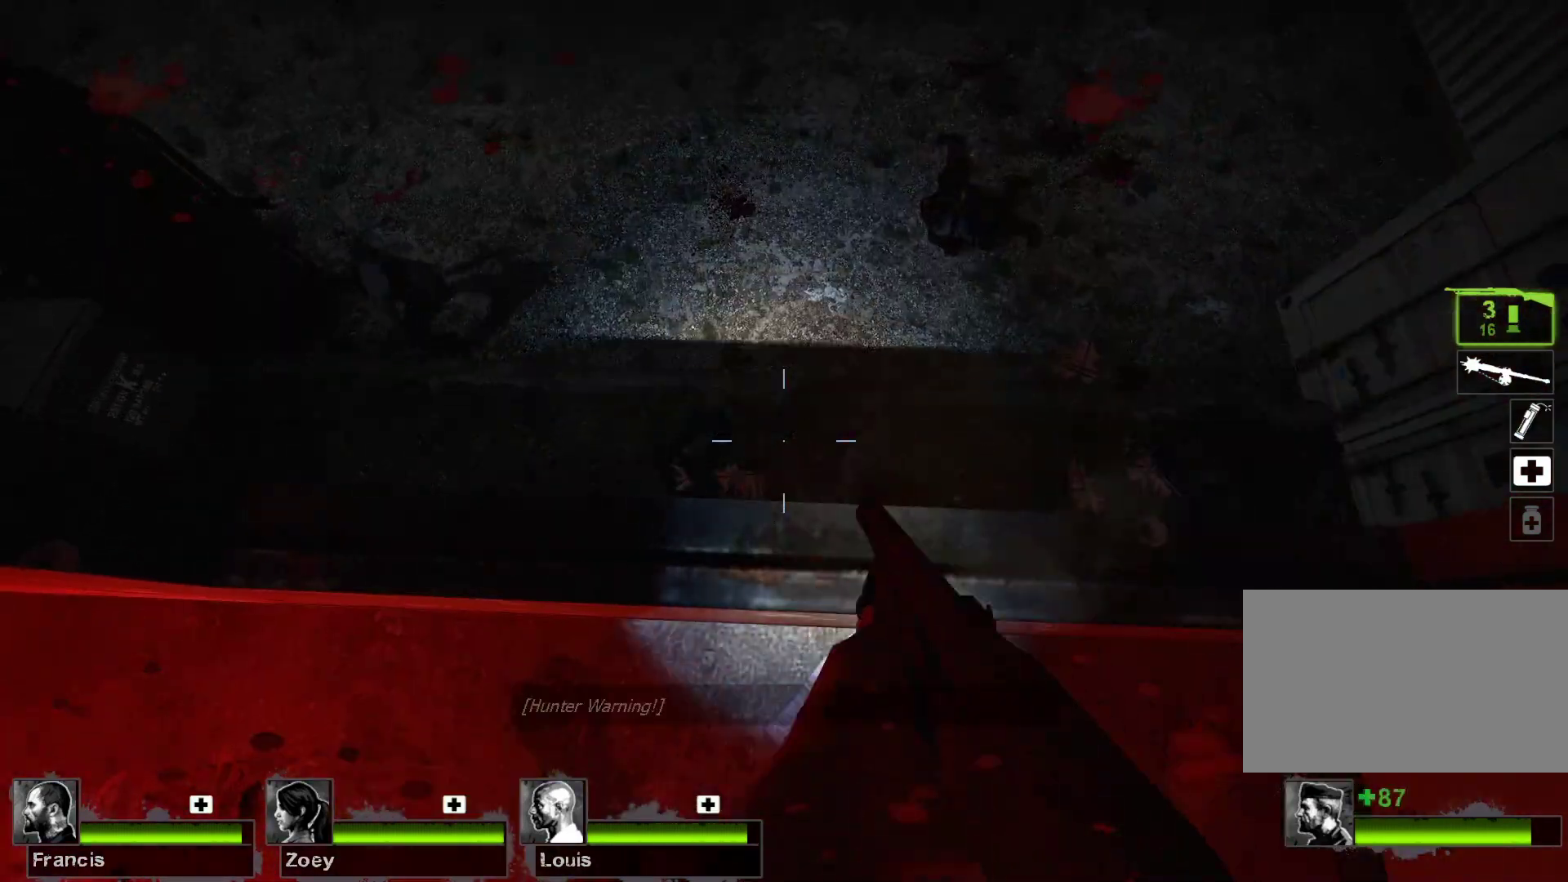
{"keys": [], "mouse": ["left"], "events": [[433, "mouse_left", "down"]]}
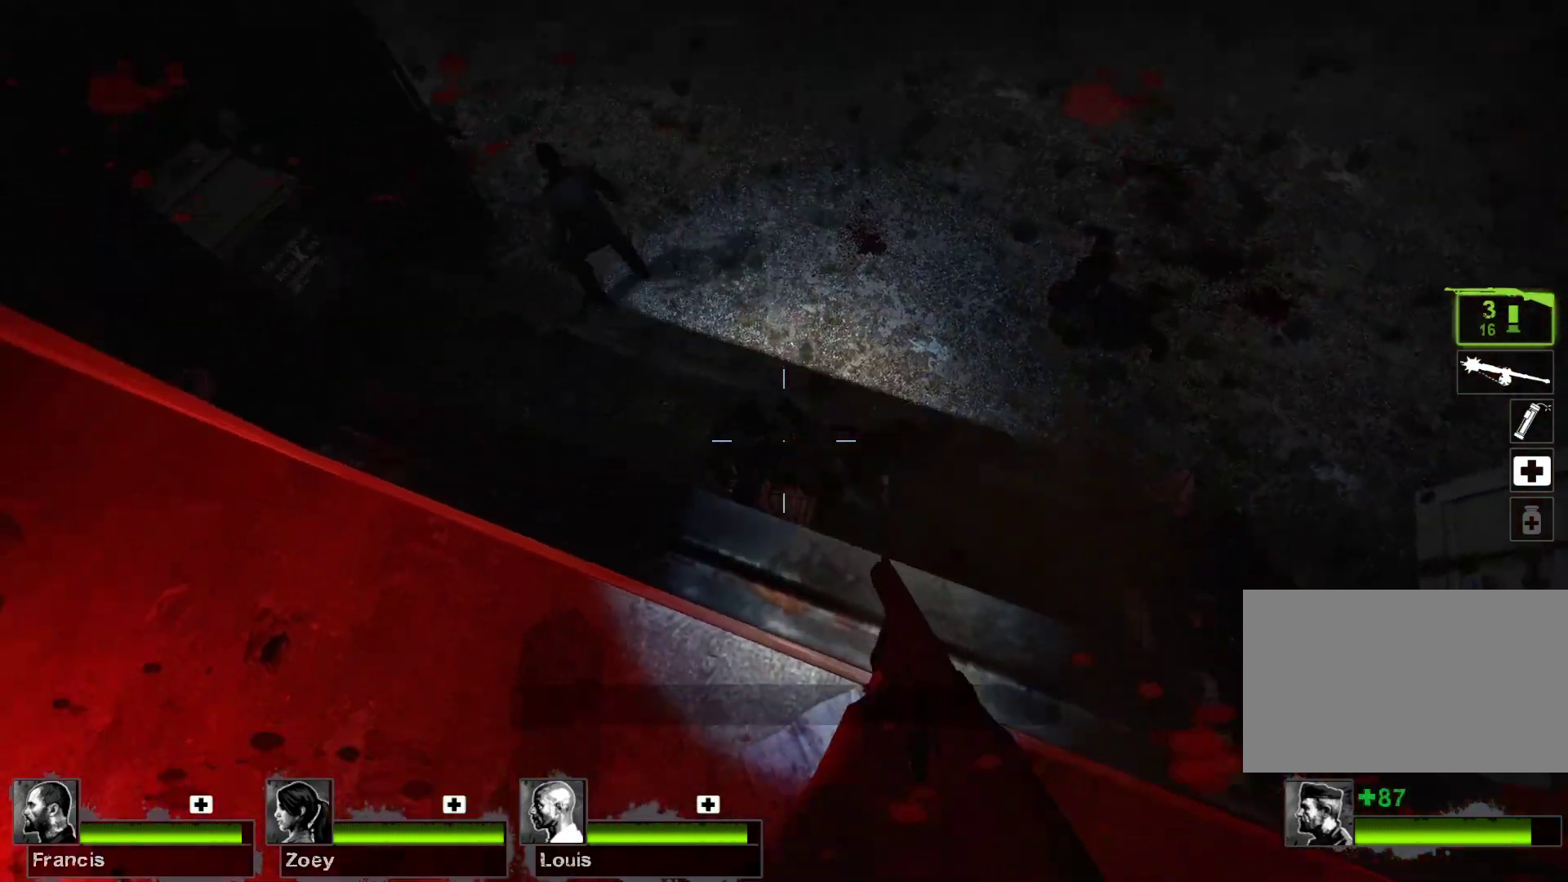
{"keys": ["r"], "mouse": [], "events": [[133, "s", "down"], [267, "mouse_left", "up"], [433, "r", "down"], [433, "s", "up"]]}
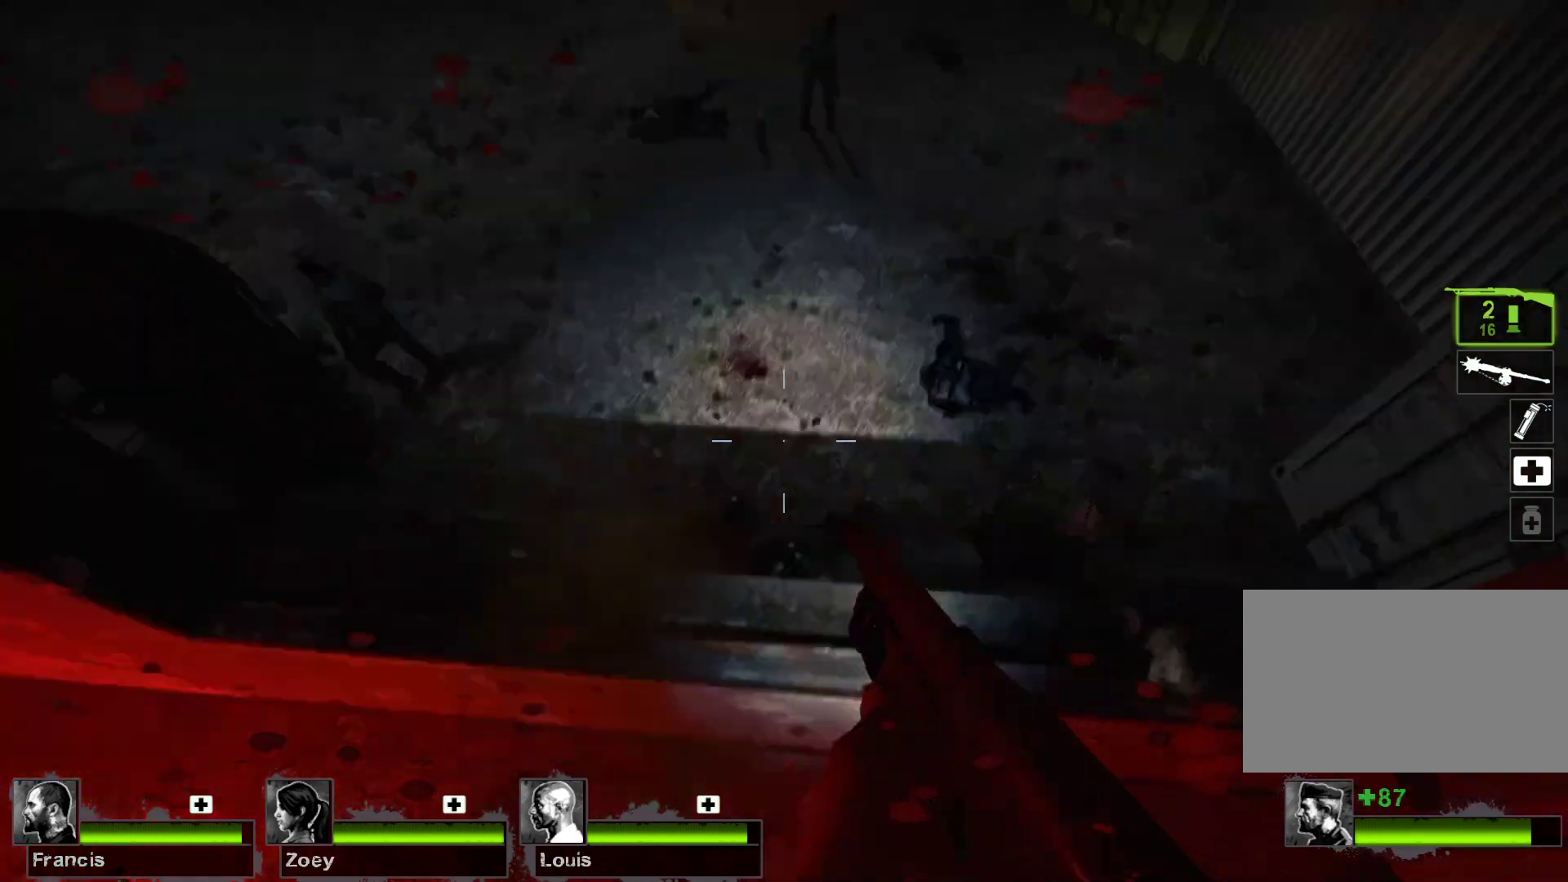
{"keys": [], "mouse": [], "events": [[33, "r", "up"]]}
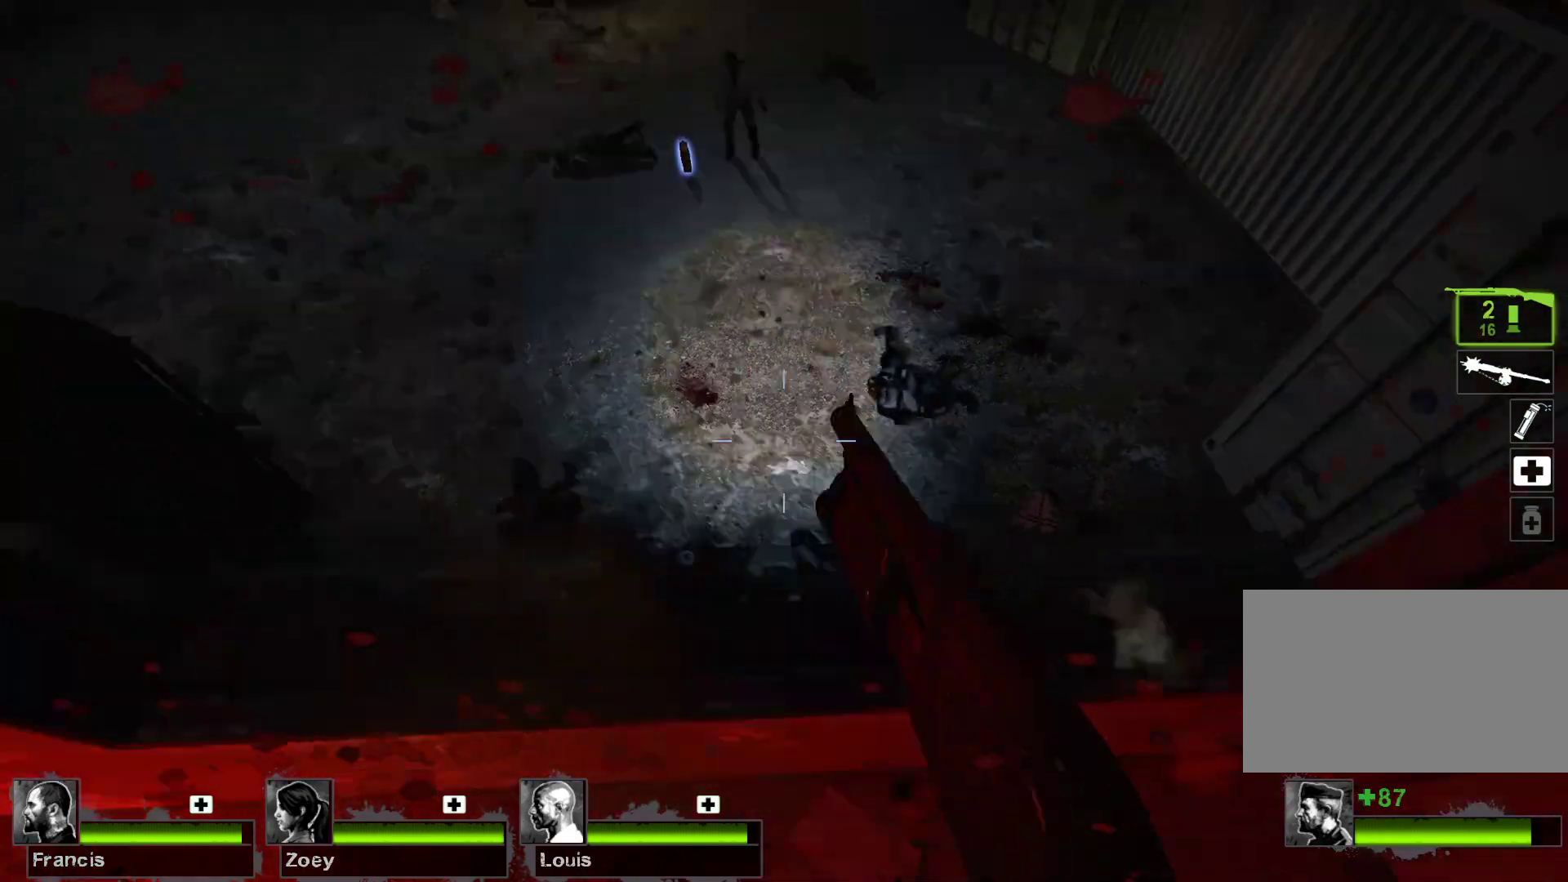
{"keys": [], "mouse": ["right"], "events": [[400, "mouse_right", "down"]]}
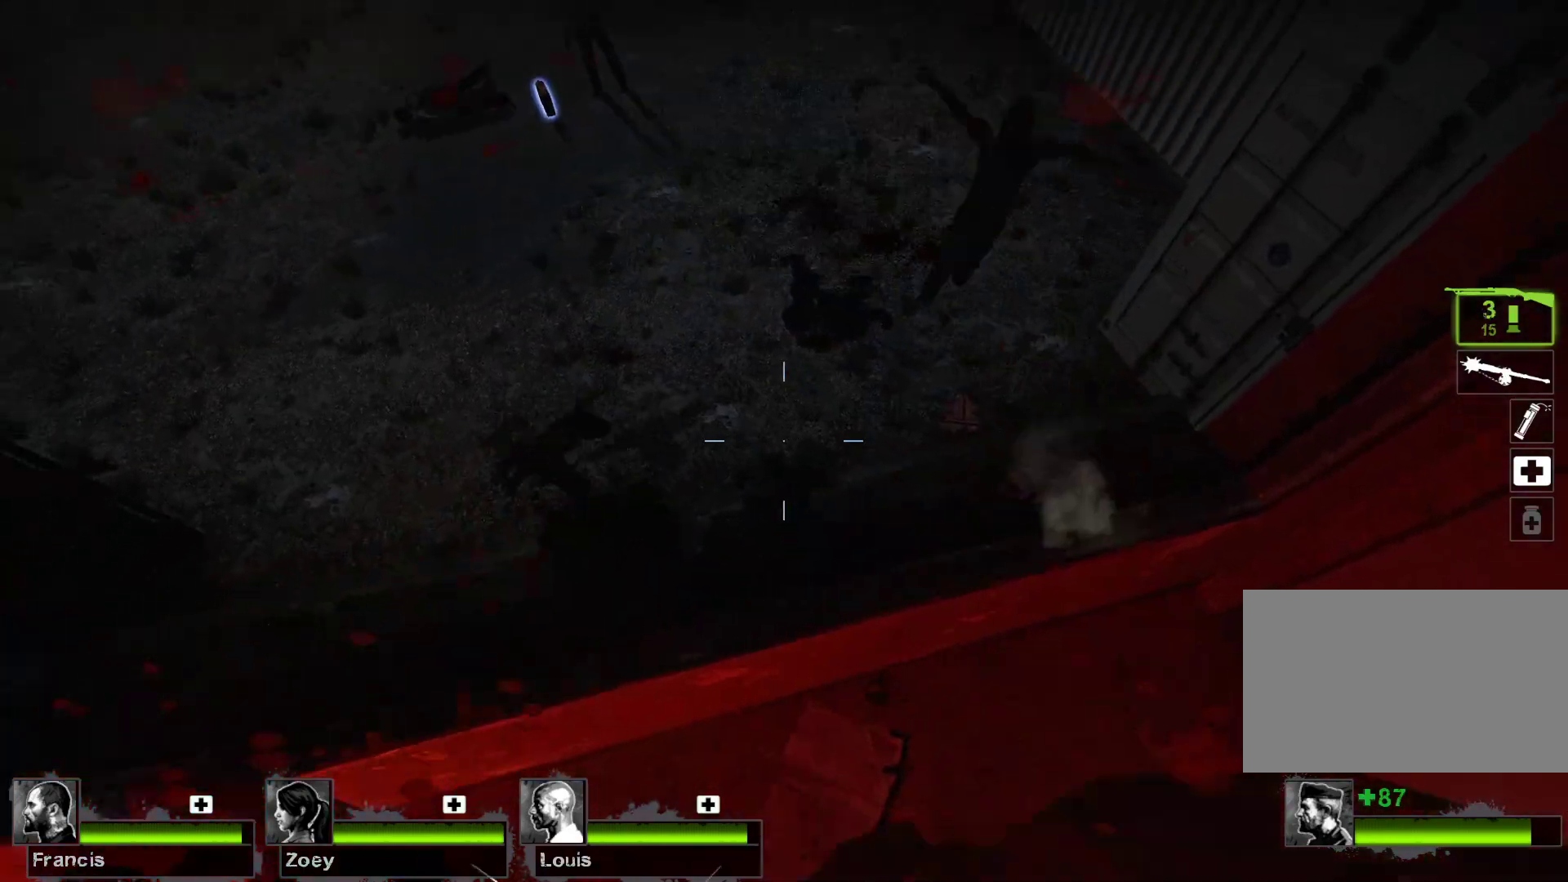
{"keys": [], "mouse": [], "events": [[200, "mouse_right", "up"]]}
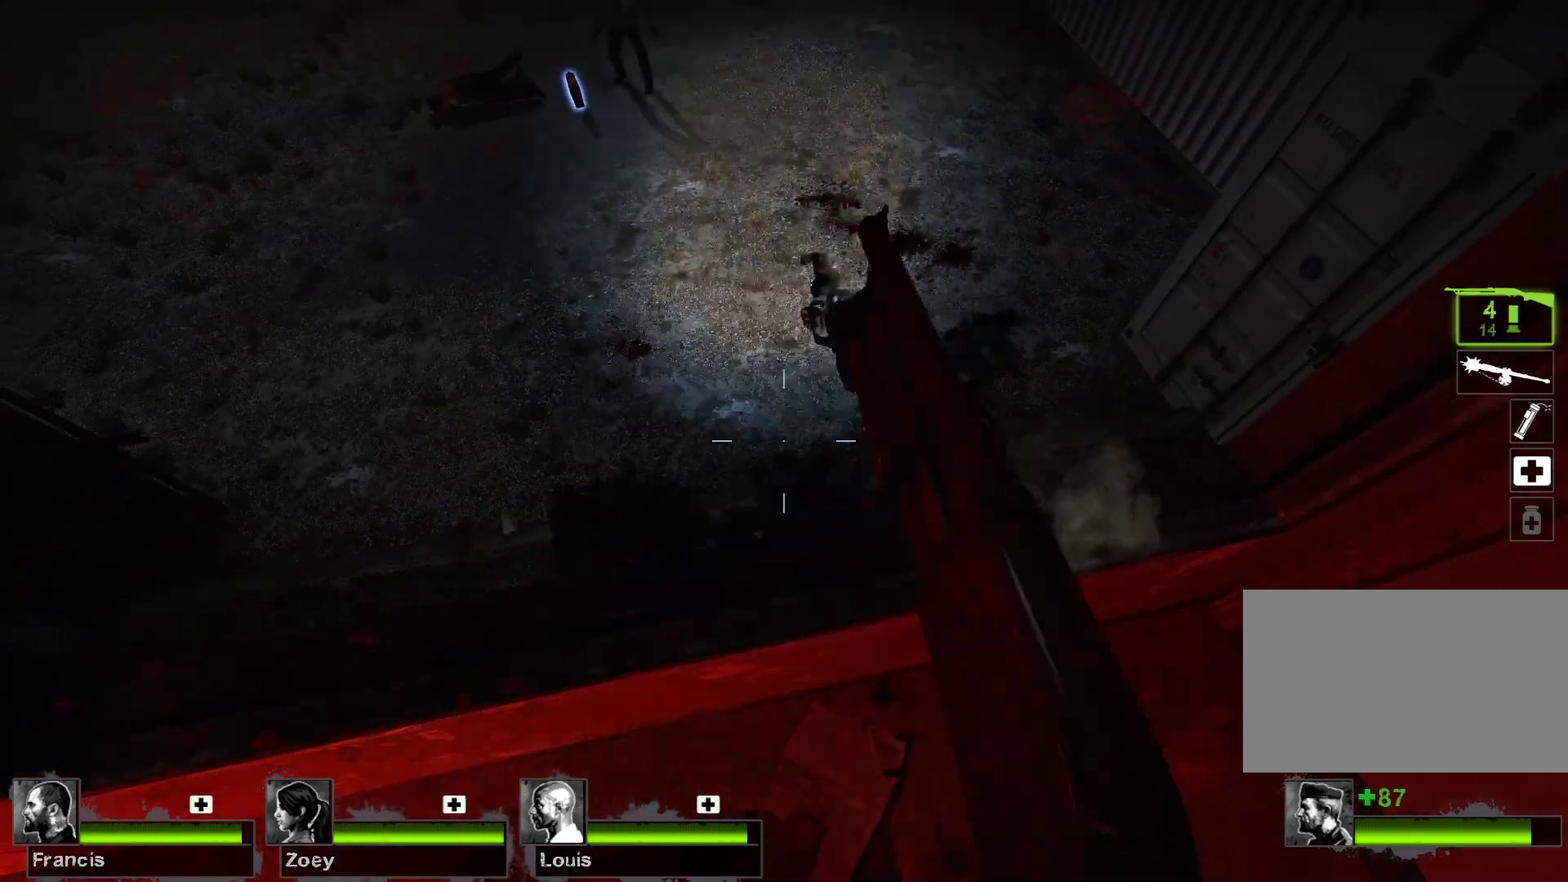
{"keys": [], "mouse": [], "events": [[367, "w", "down"], [467, "w", "up"]]}
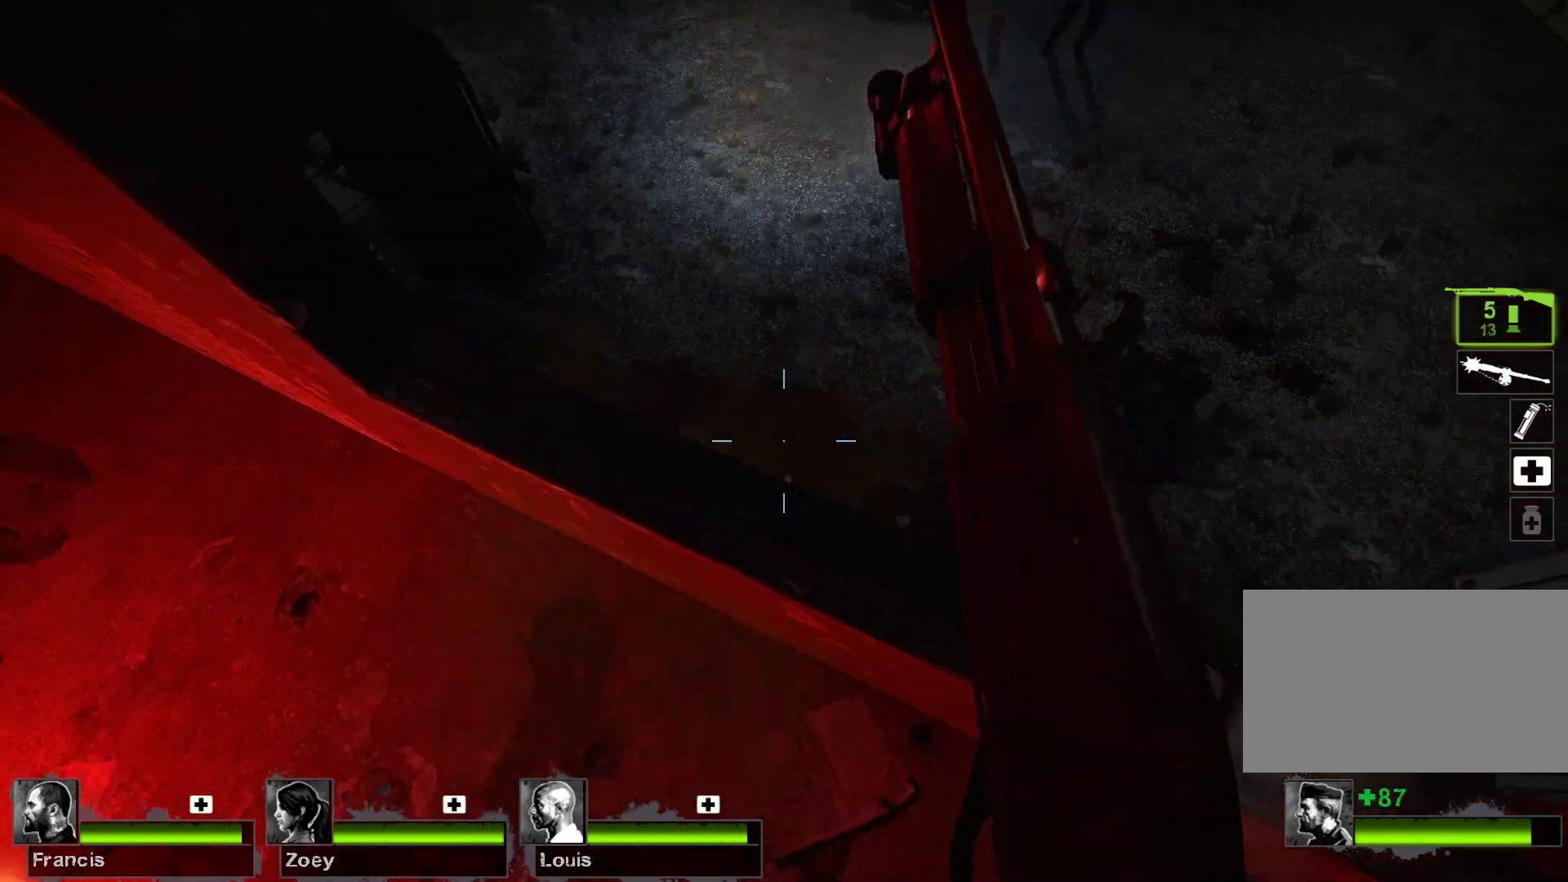
{"keys": [], "mouse": ["left"], "events": [[100, "mouse_left", "down"]]}
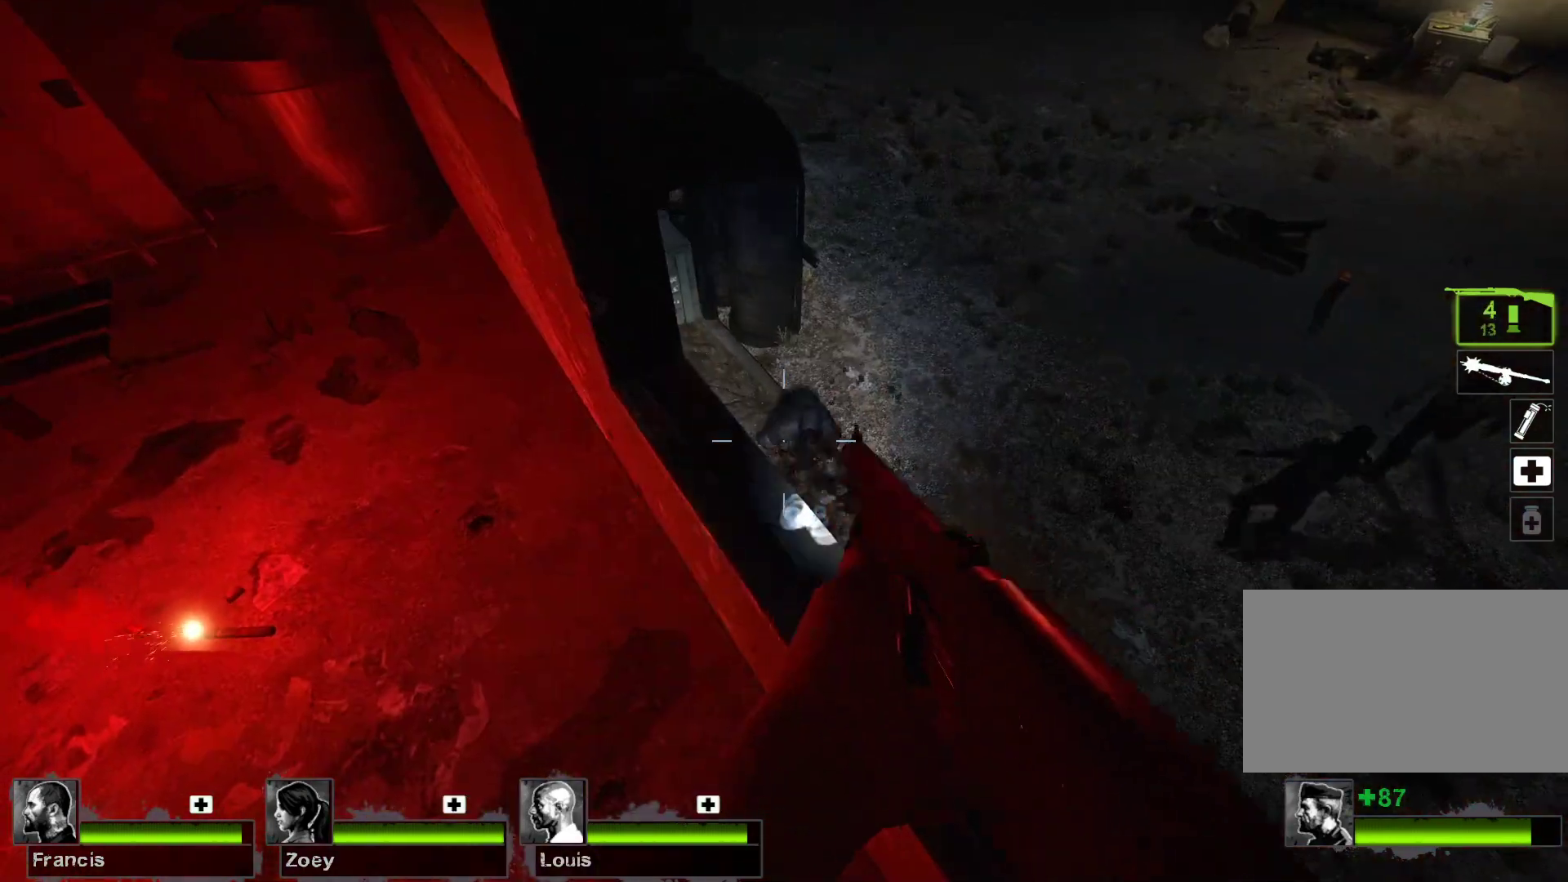
{"keys": [], "mouse": [], "events": [[67, "mouse_left", "up"]]}
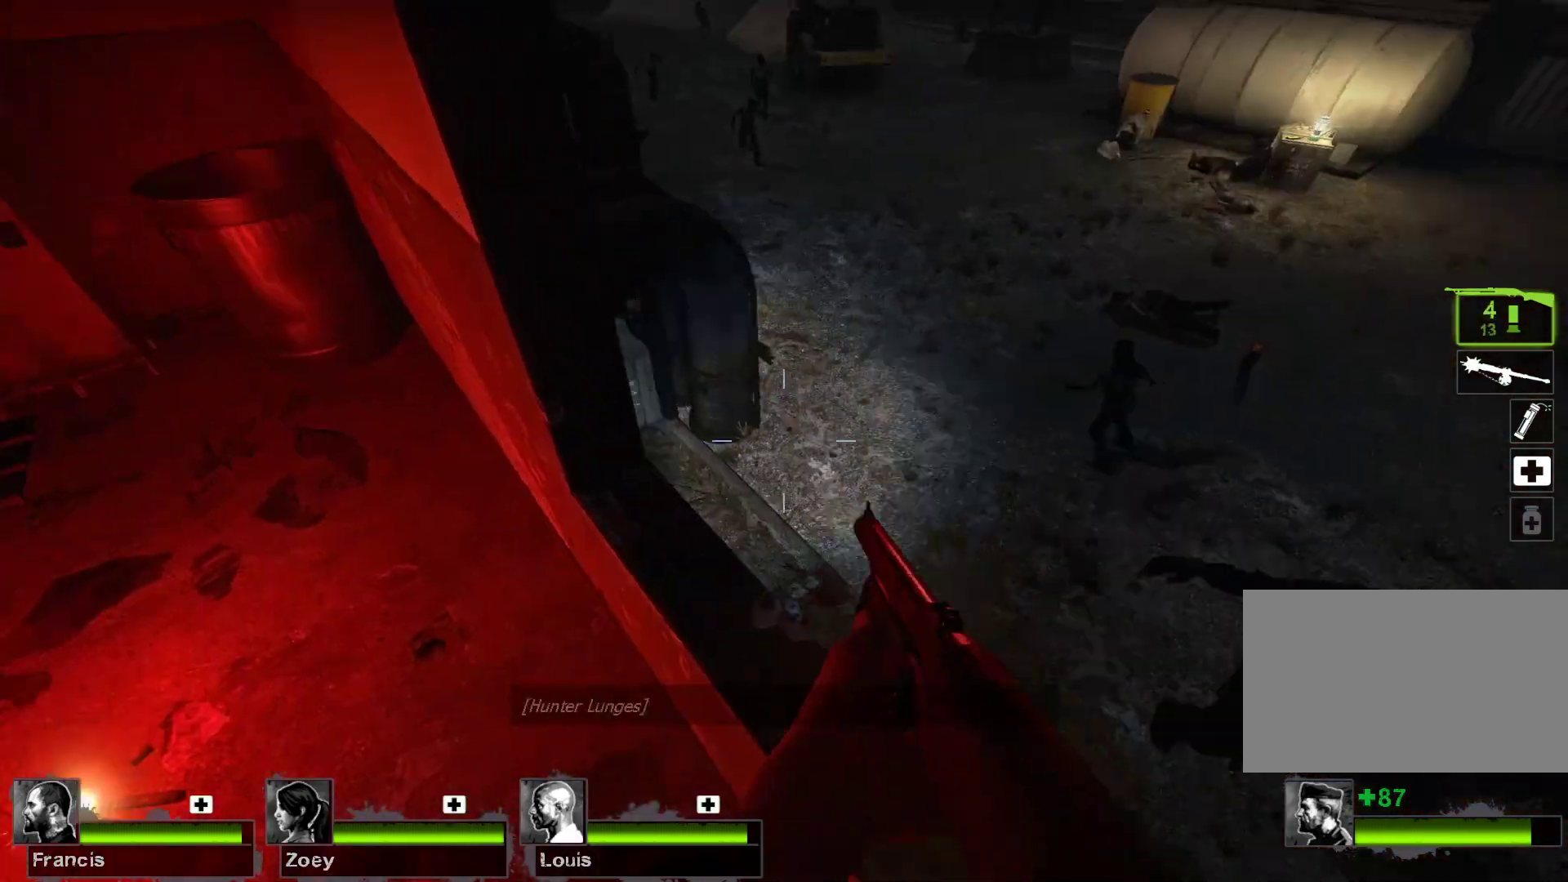
{"keys": [], "mouse": [], "events": []}
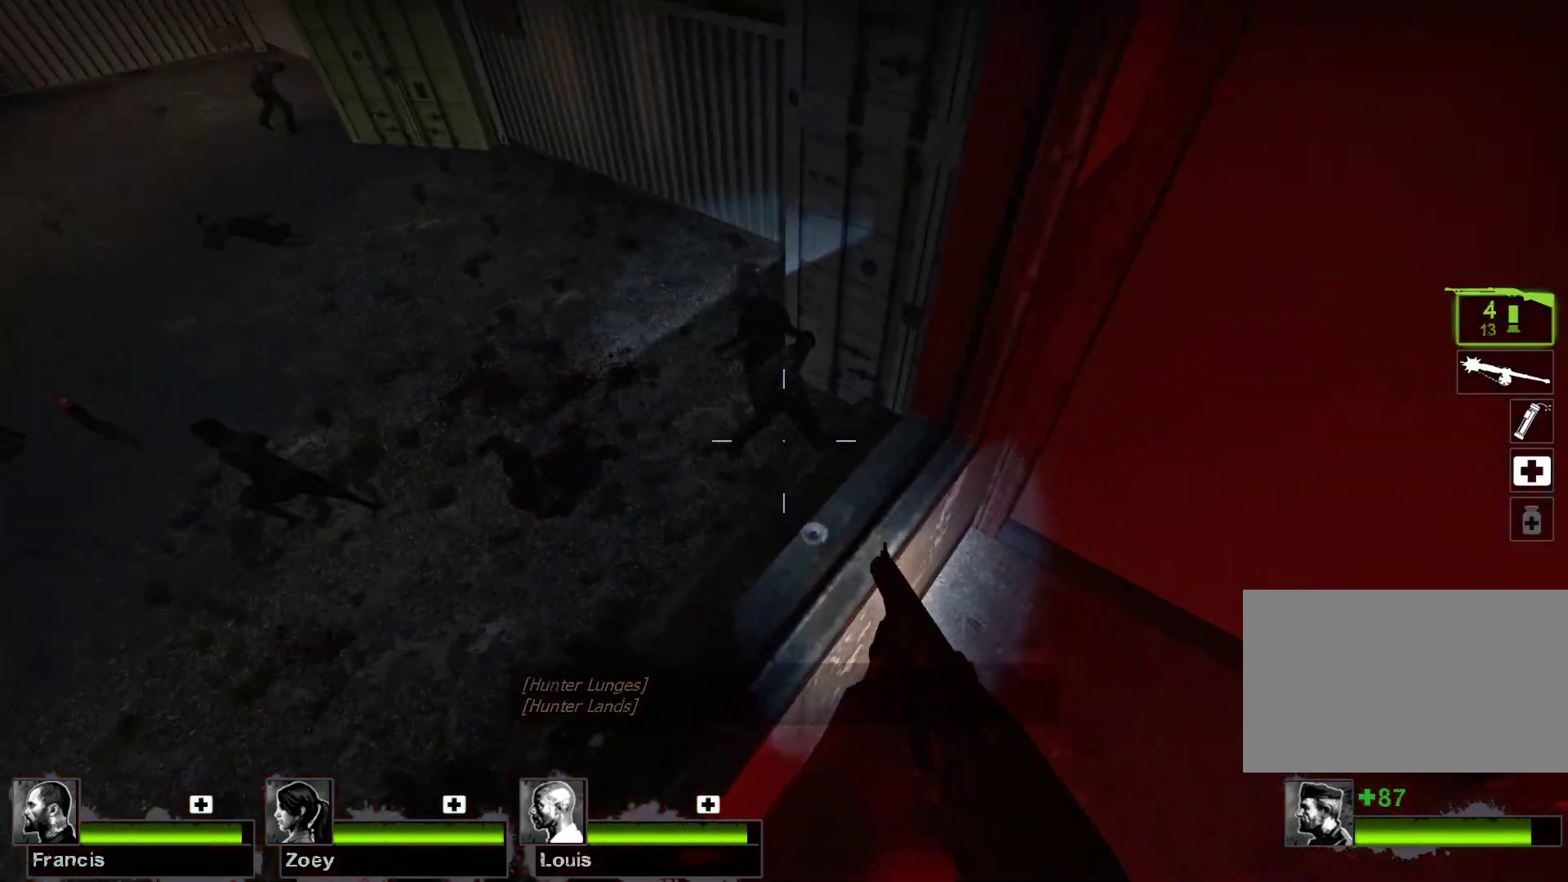
{"keys": [], "mouse": ["left"], "events": [[300, "mouse_left", "down"]]}
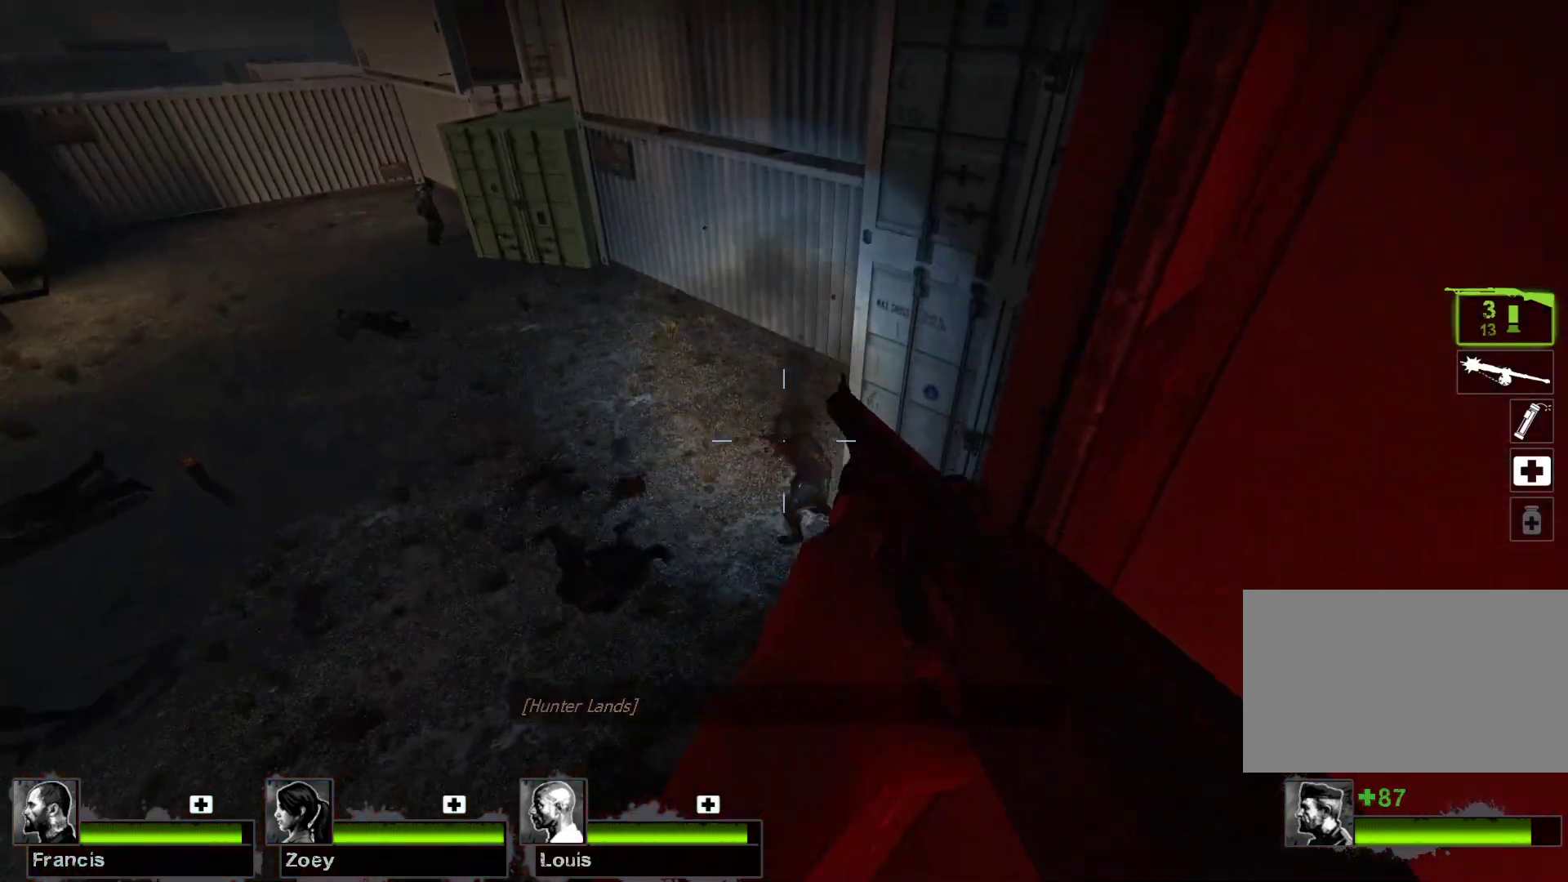
{"keys": [], "mouse": [], "events": [[67, "mouse_left", "up"]]}
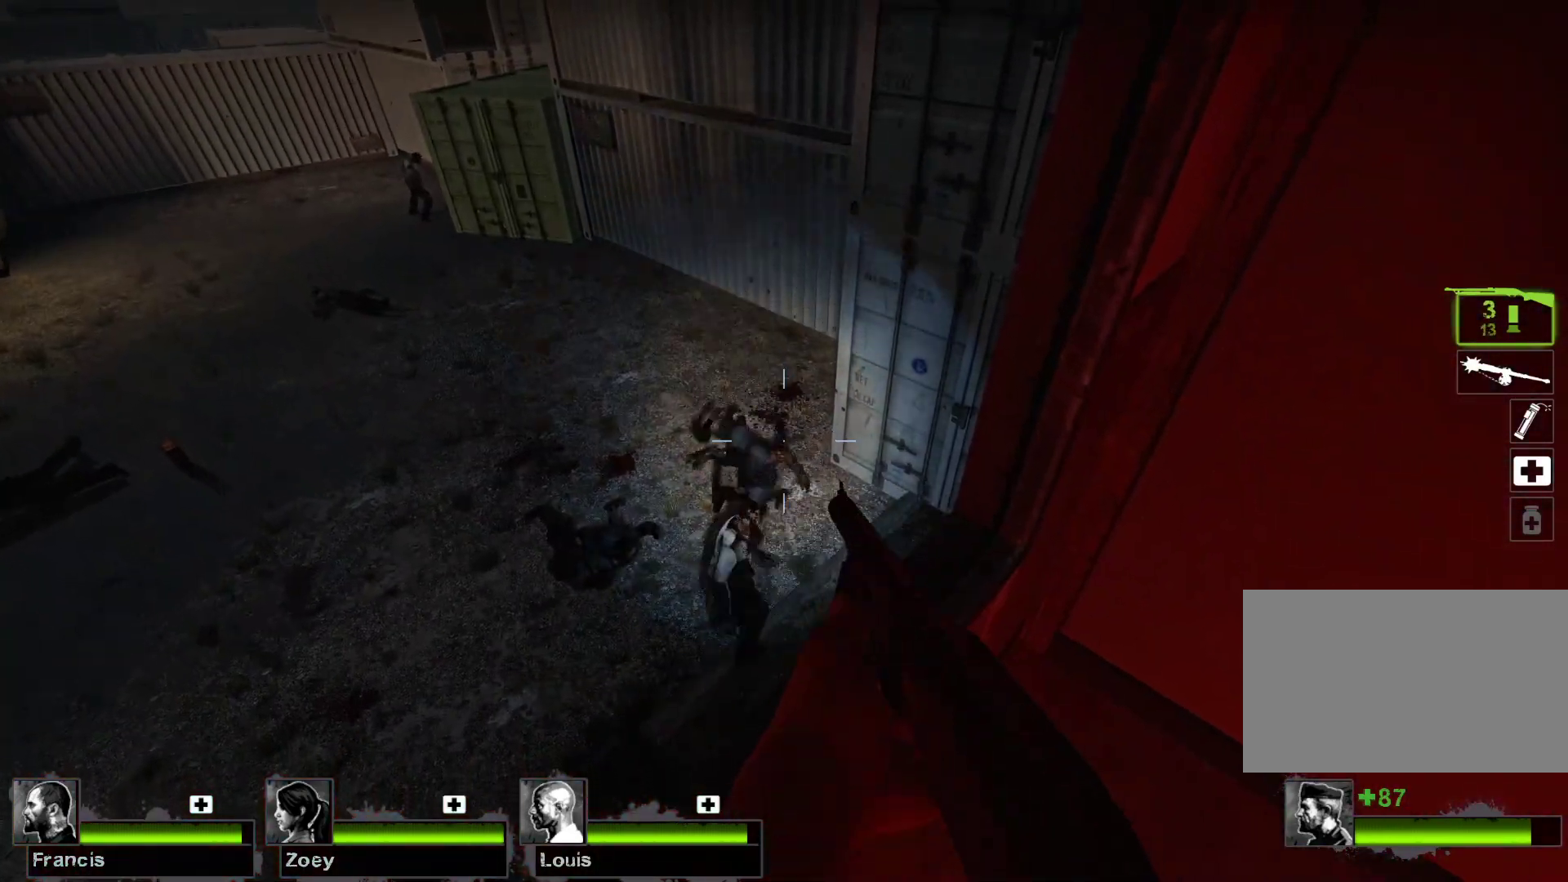
{"keys": [], "mouse": [], "events": [[167, "mouse_left", "down"], [500, "mouse_left", "up"]]}
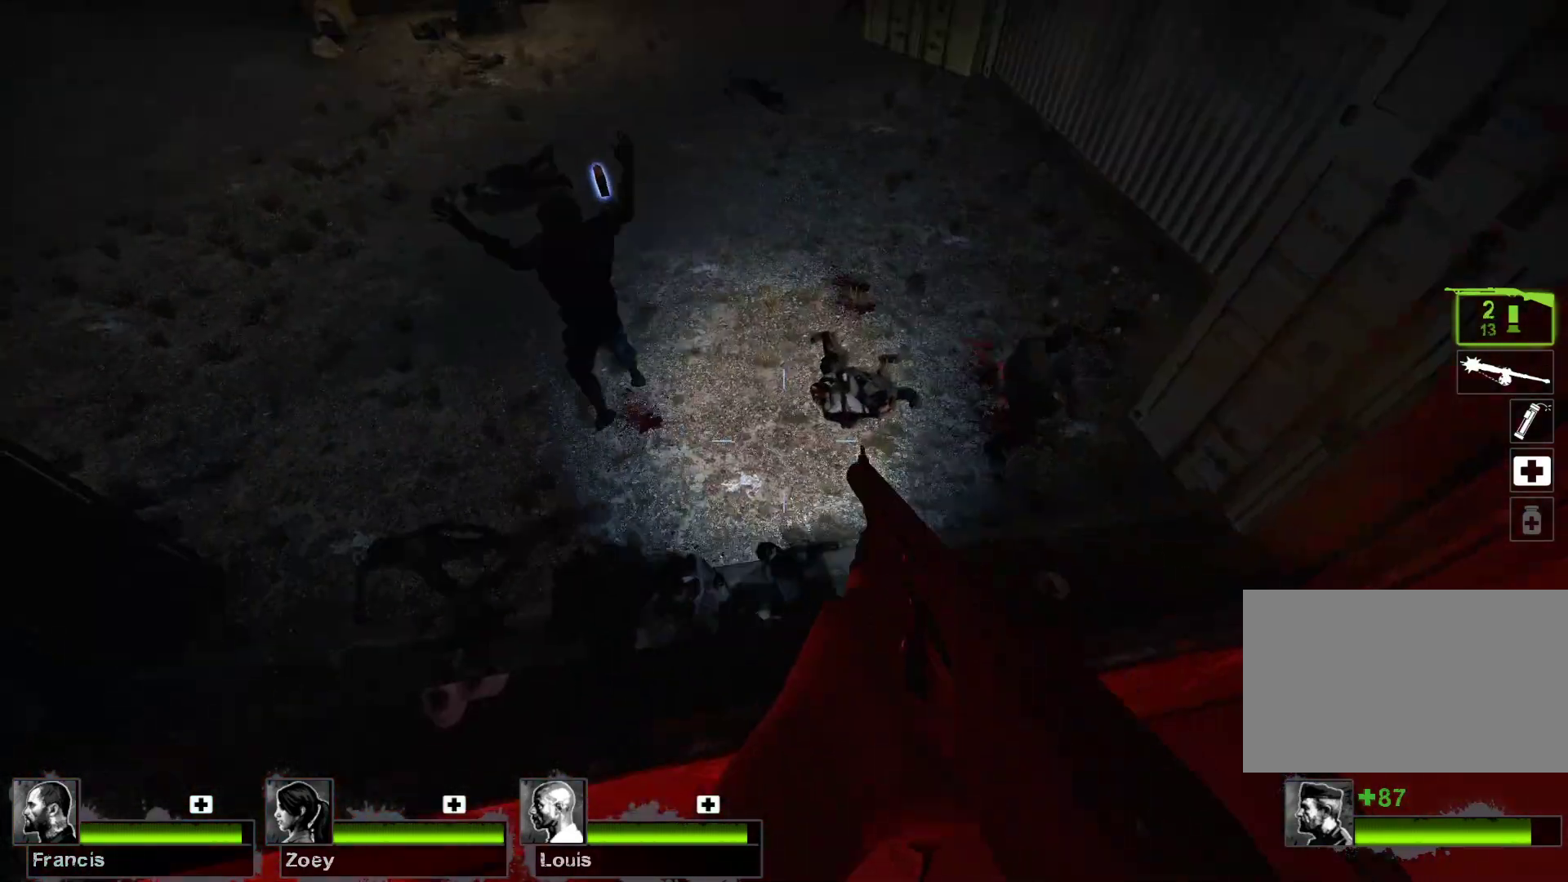
{"keys": [], "mouse": [], "events": []}
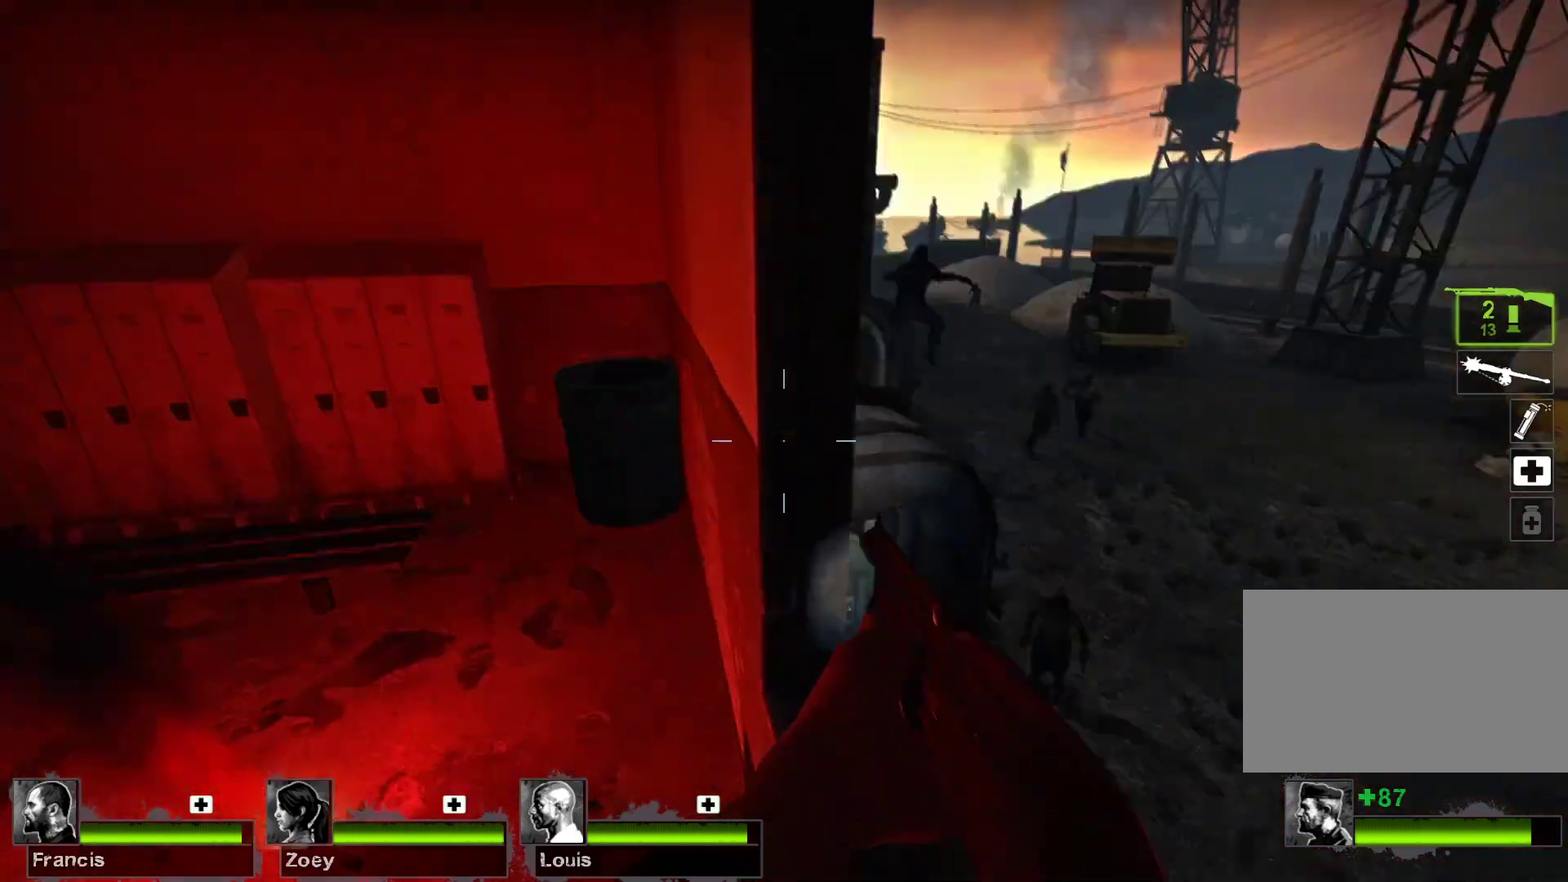
{"keys": [], "mouse": [], "events": [[167, "d", "down"], [267, "d", "up"]]}
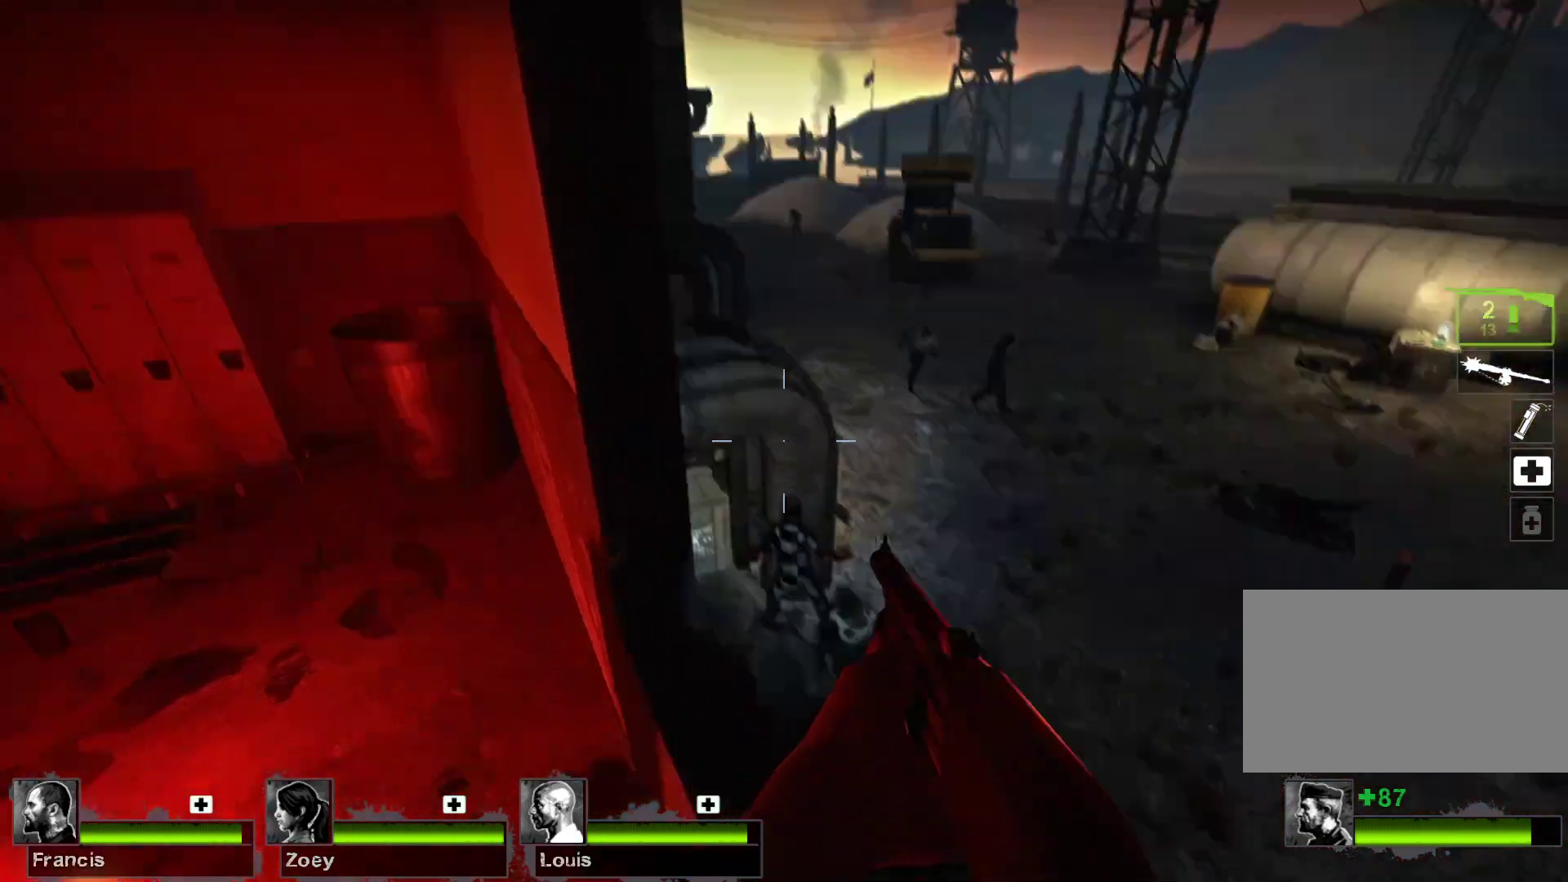
{"keys": [], "mouse": [], "events": []}
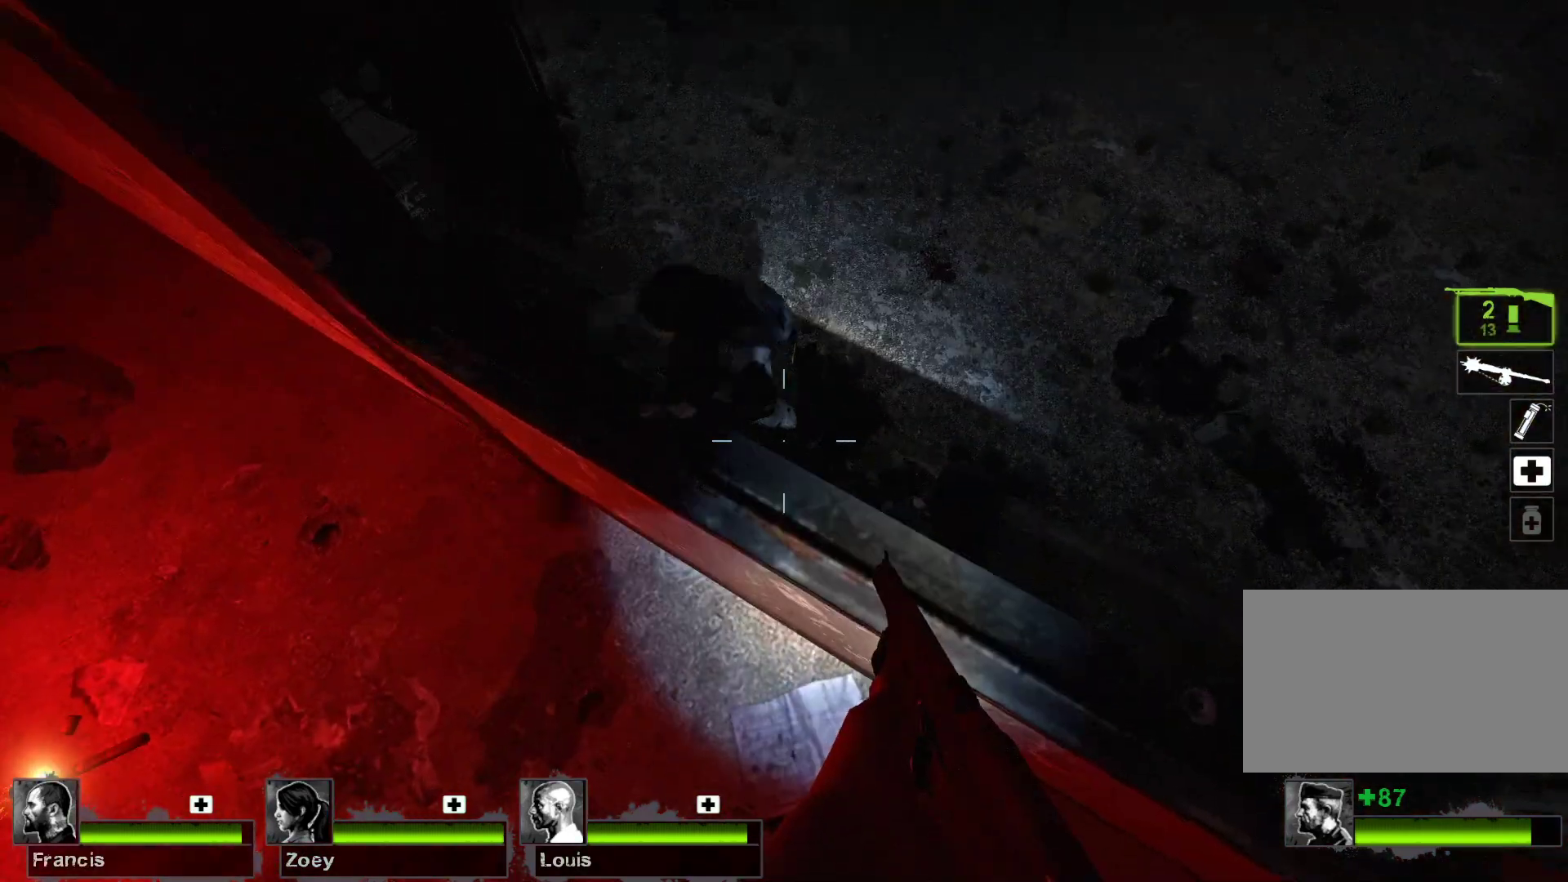
{"keys": [], "mouse": ["left"], "events": [[67, "r", "down"], [167, "r", "up"], [333, "mouse_left", "down"]]}
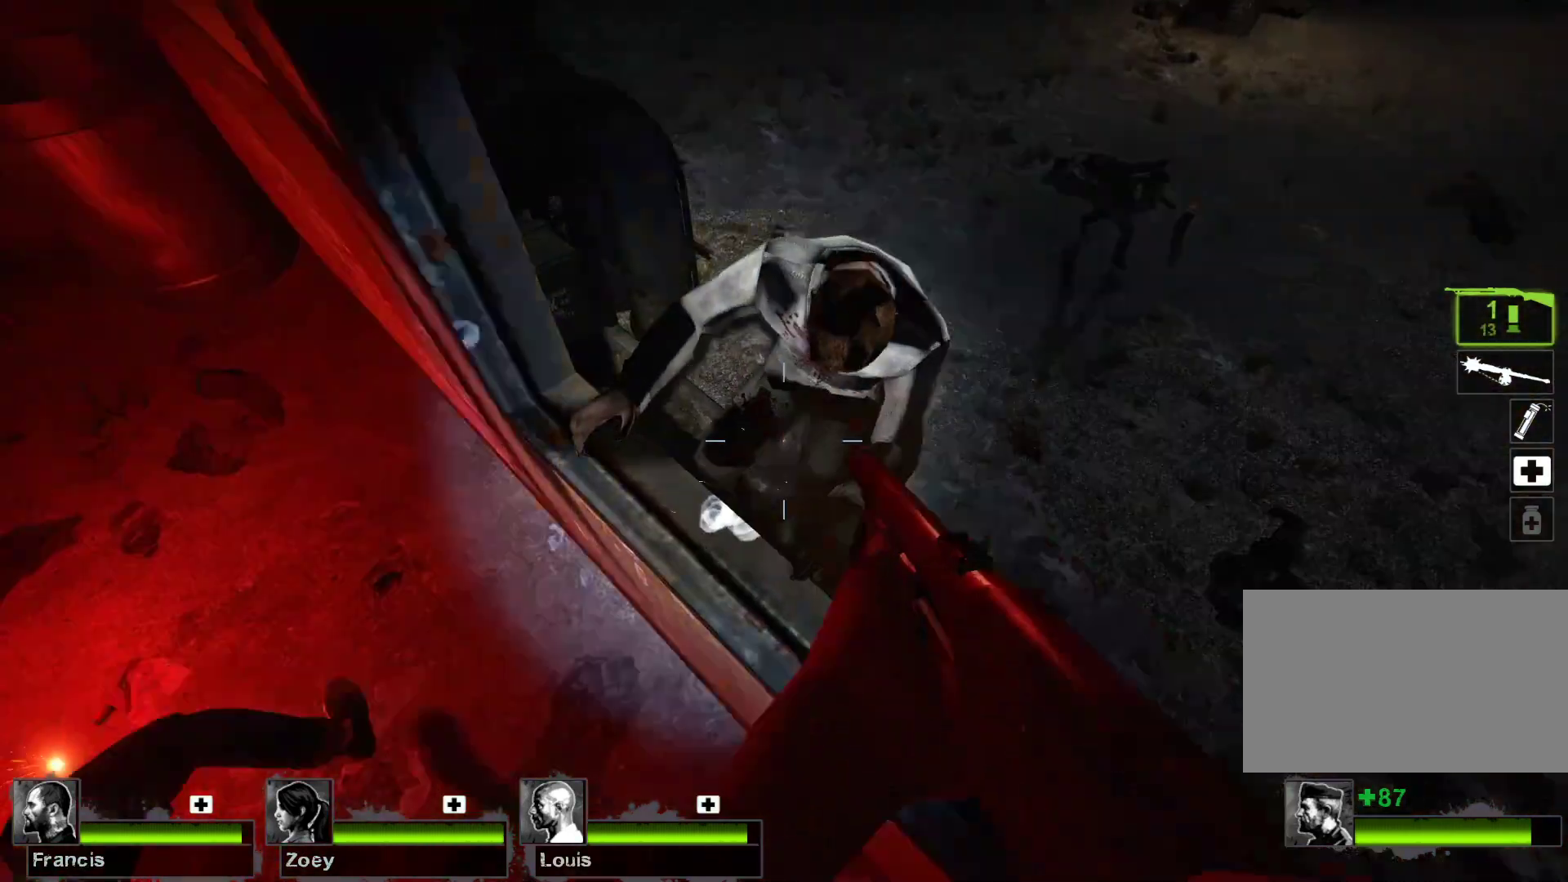
{"keys": [], "mouse": [], "events": [[200, "mouse_left", "up"]]}